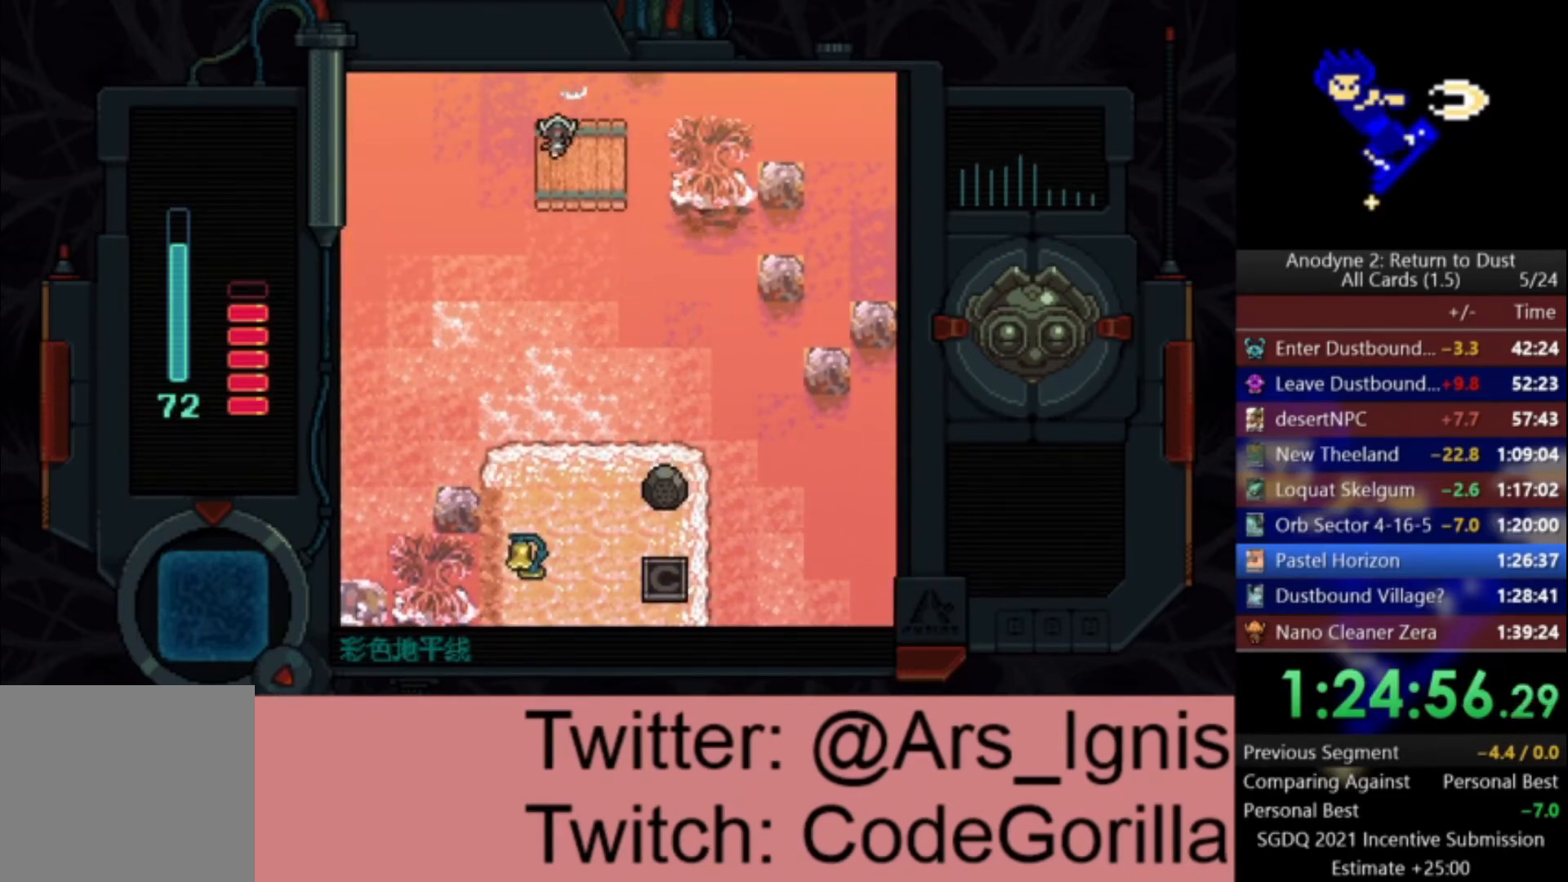
Gameplay with a controller (Xbox layout); each line is a JSON object with the inputs held at the frame after it. "events" lists button and stick changes between this image and that frame as [ms after this image, input, new state], when the widget could be followed in between.
{"buttons": ["X", "DPAD_UP", "DPAD_LEFT"], "left_stick": "center", "right_stick": "center", "events": []}
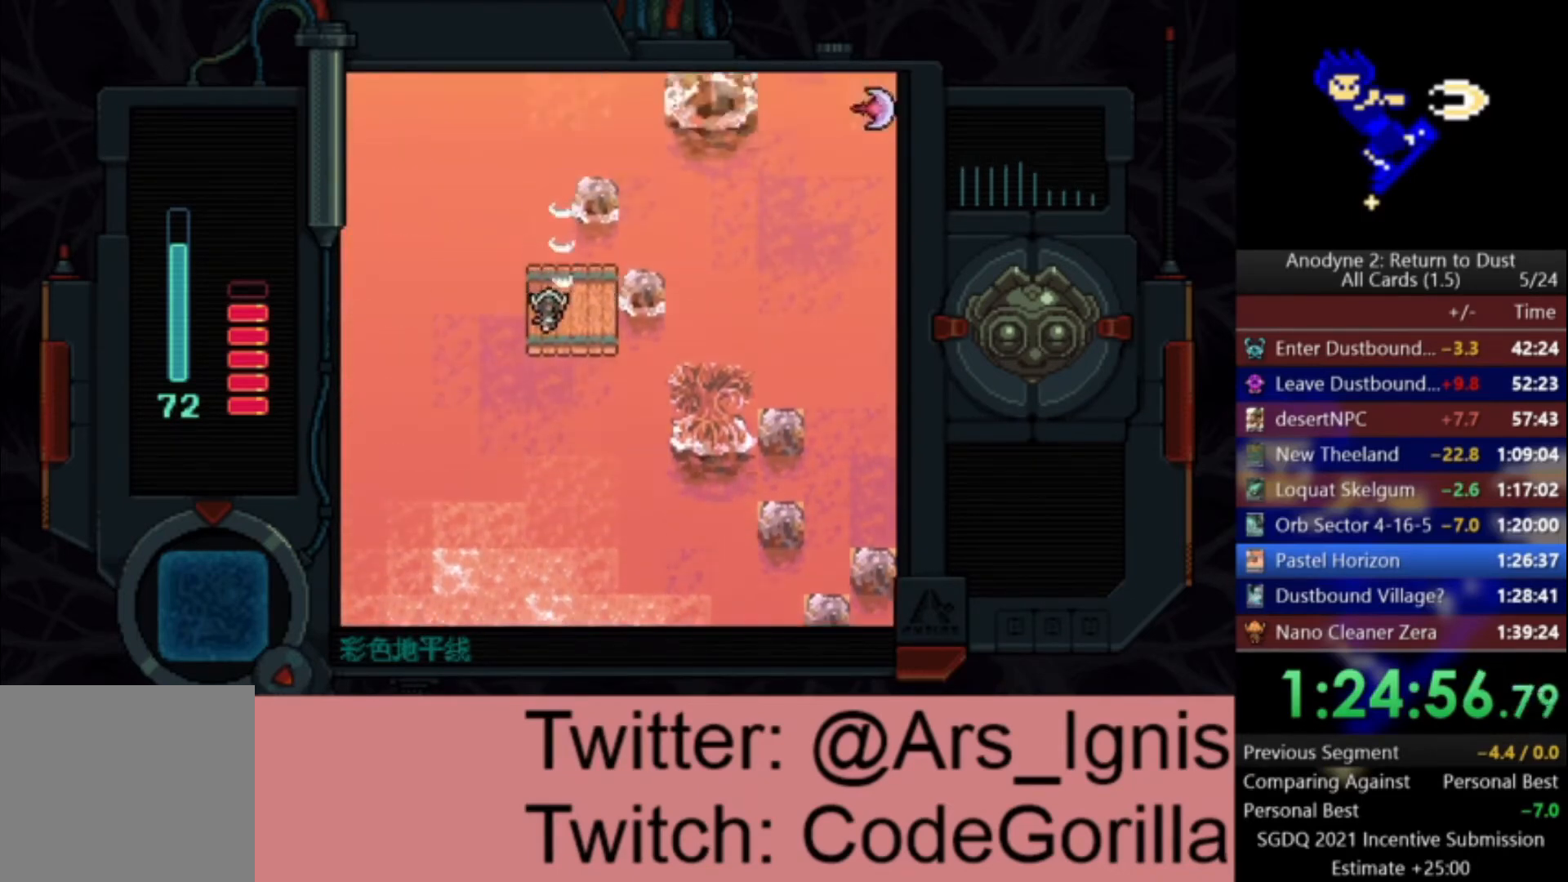
{"buttons": ["X", "DPAD_LEFT"], "left_stick": "center", "right_stick": "center", "events": [[234, "DPAD_UP", "up"], [234, "X", "up"], [334, "X", "down"]]}
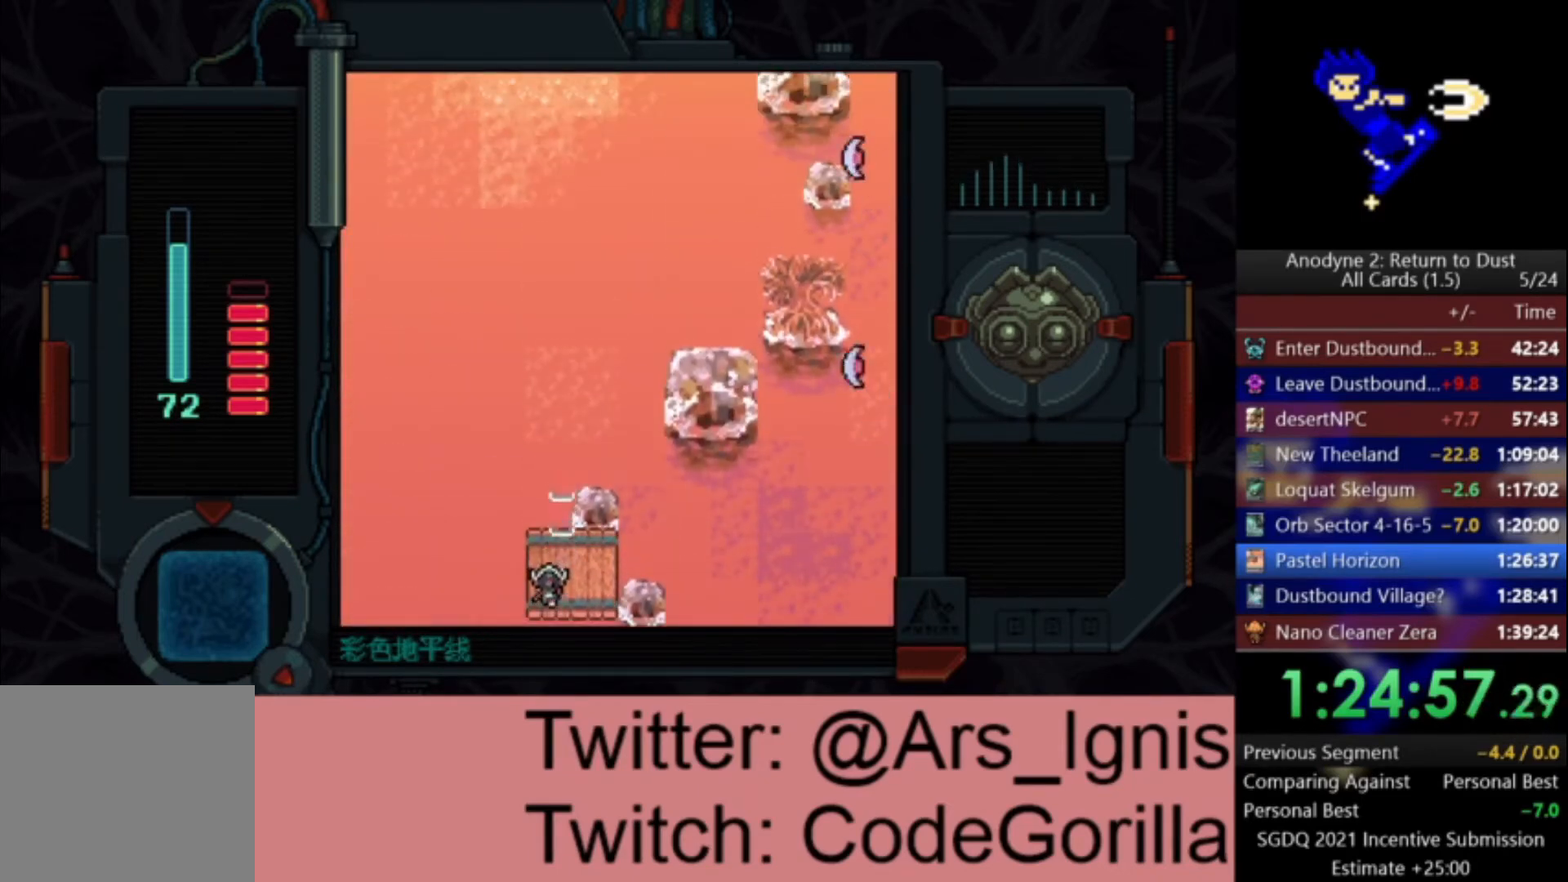
{"buttons": ["X", "DPAD_LEFT"], "left_stick": "center", "right_stick": "center", "events": [[267, "X", "up"], [334, "X", "down"]]}
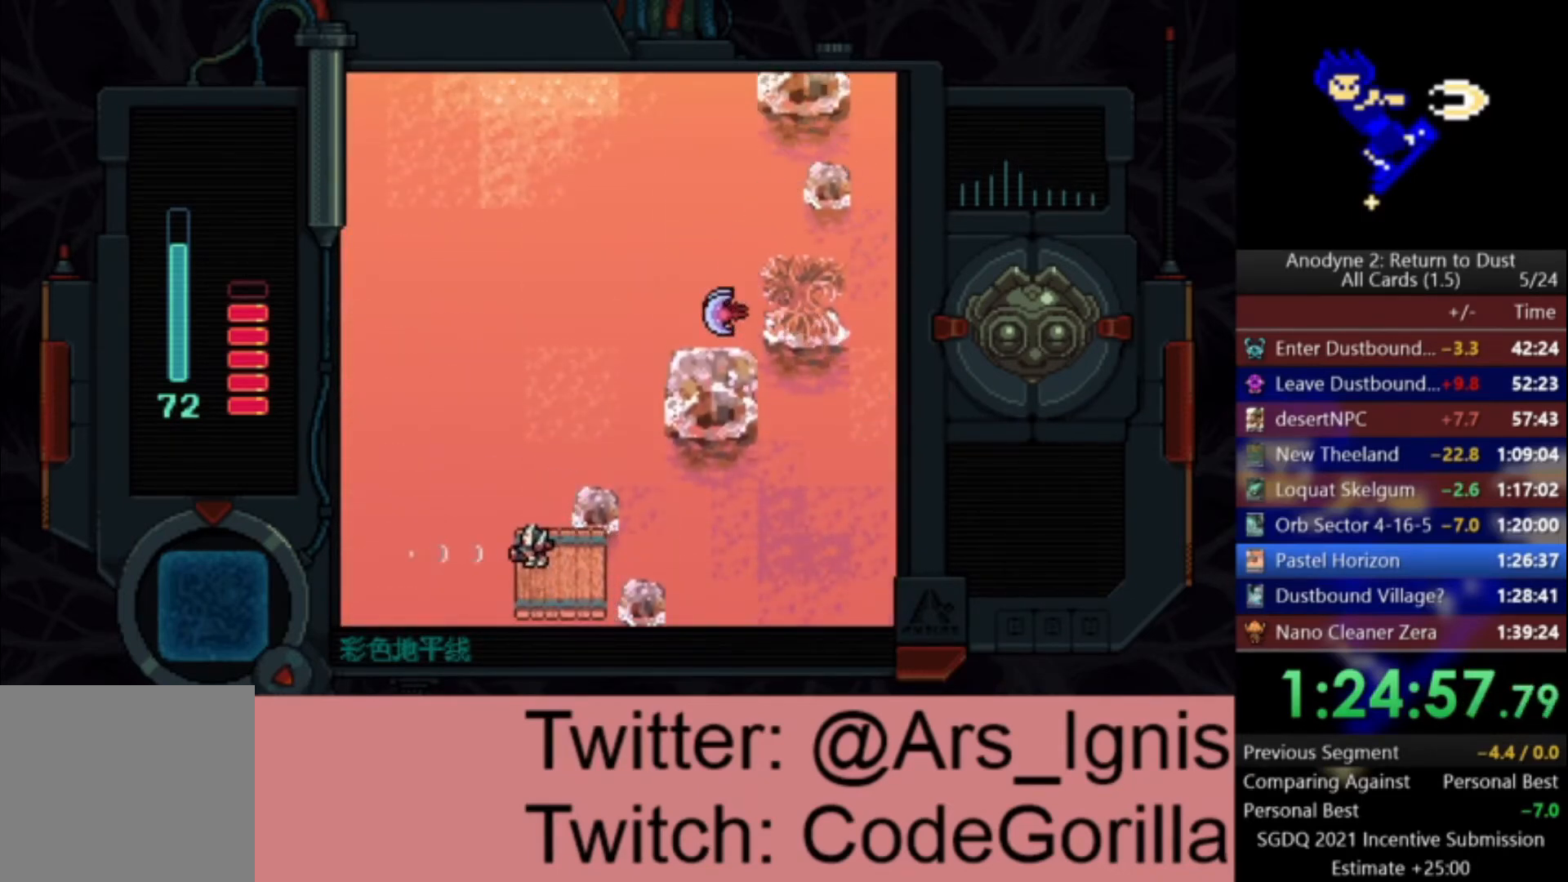
{"buttons": ["X", "DPAD_UP"], "left_stick": "center", "right_stick": "center", "events": [[301, "DPAD_UP", "down"], [334, "DPAD_LEFT", "up"], [334, "X", "up"], [367, "X", "down"]]}
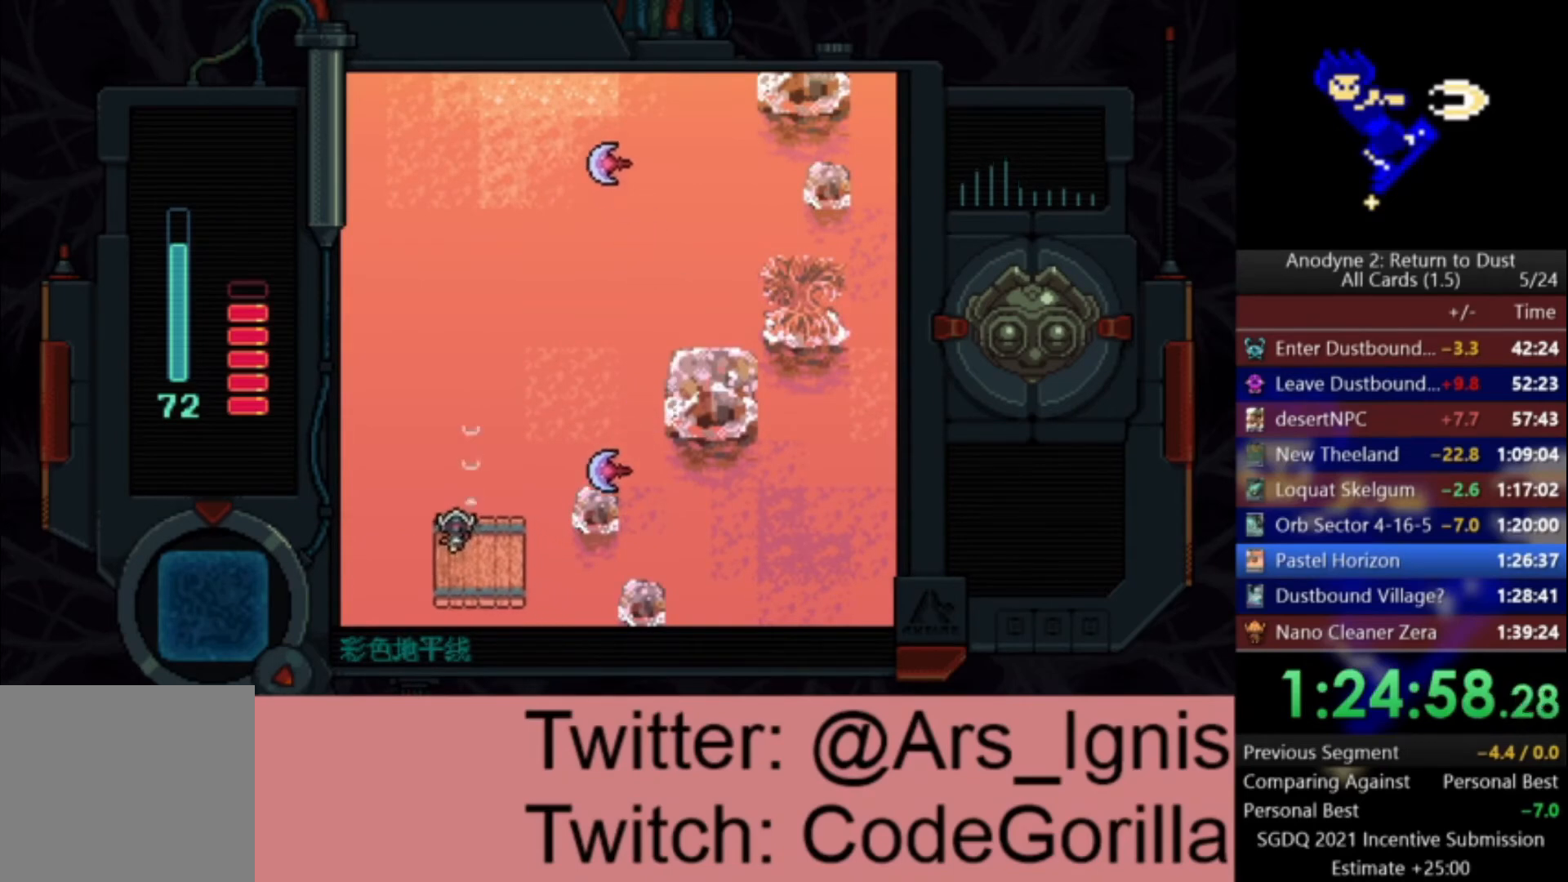
{"buttons": ["X", "DPAD_UP", "DPAD_RIGHT"], "left_stick": "center", "right_stick": "center", "events": [[434, "DPAD_RIGHT", "down"]]}
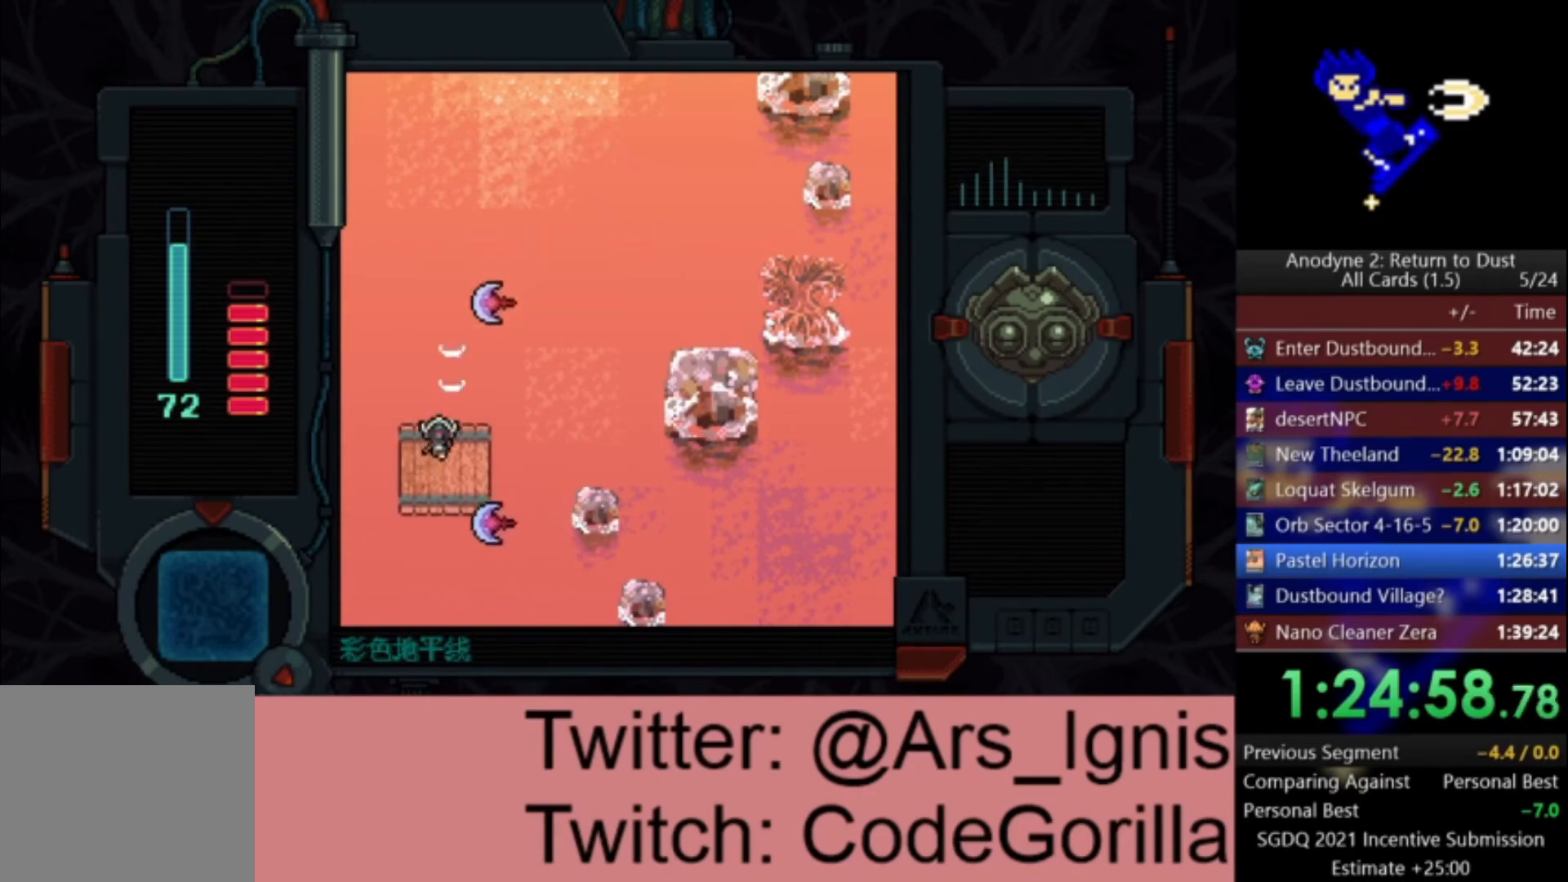
{"buttons": ["X", "DPAD_UP", "DPAD_RIGHT"], "left_stick": "center", "right_stick": "center", "events": []}
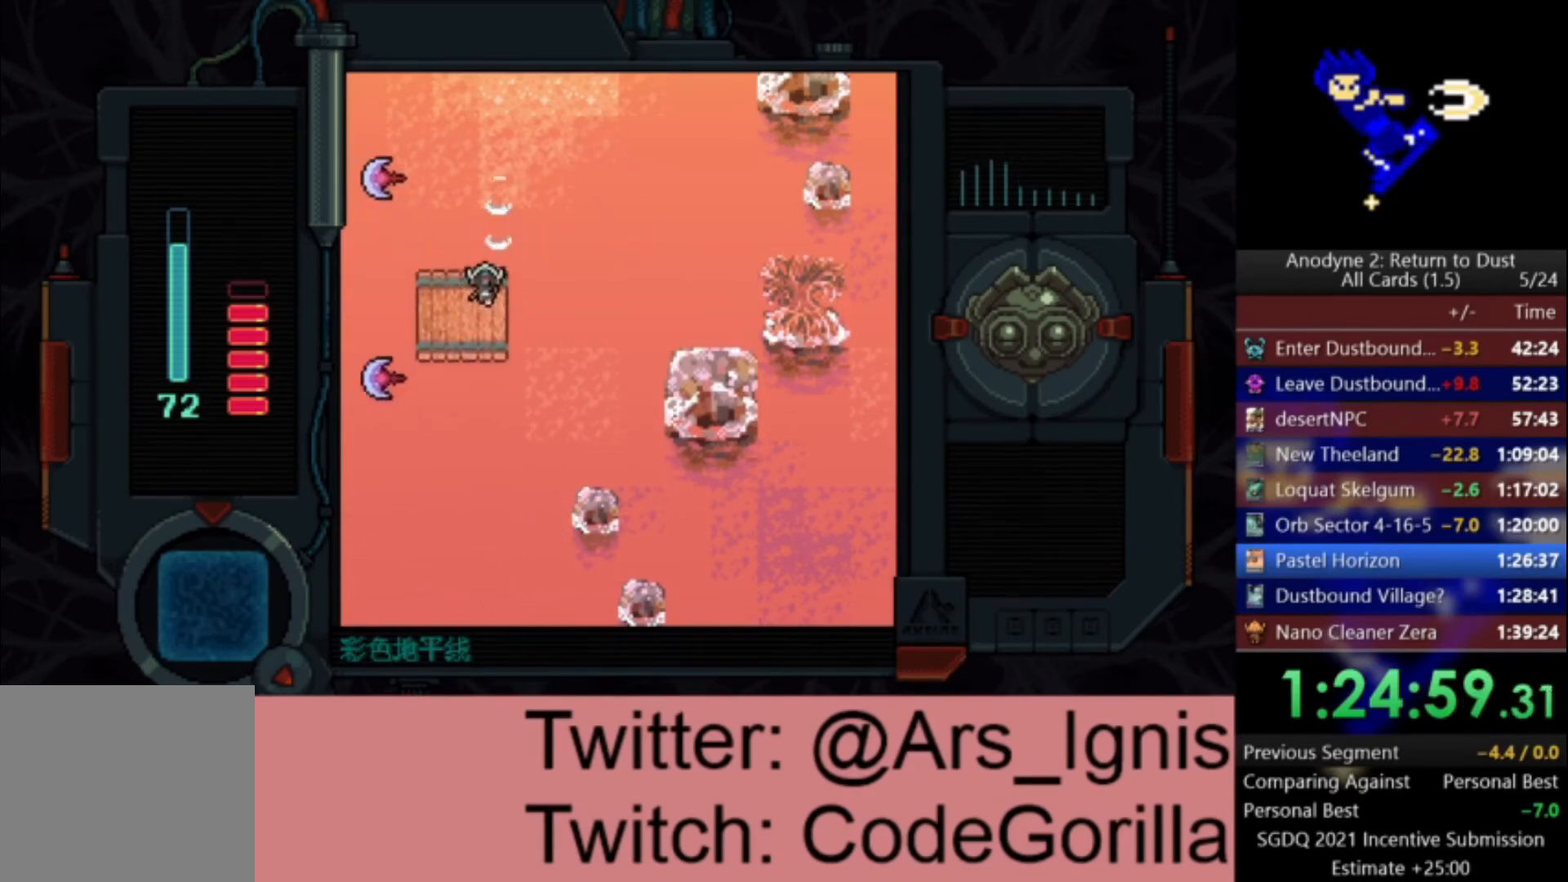
{"buttons": ["X", "DPAD_UP", "DPAD_RIGHT"], "left_stick": "center", "right_stick": "center", "events": []}
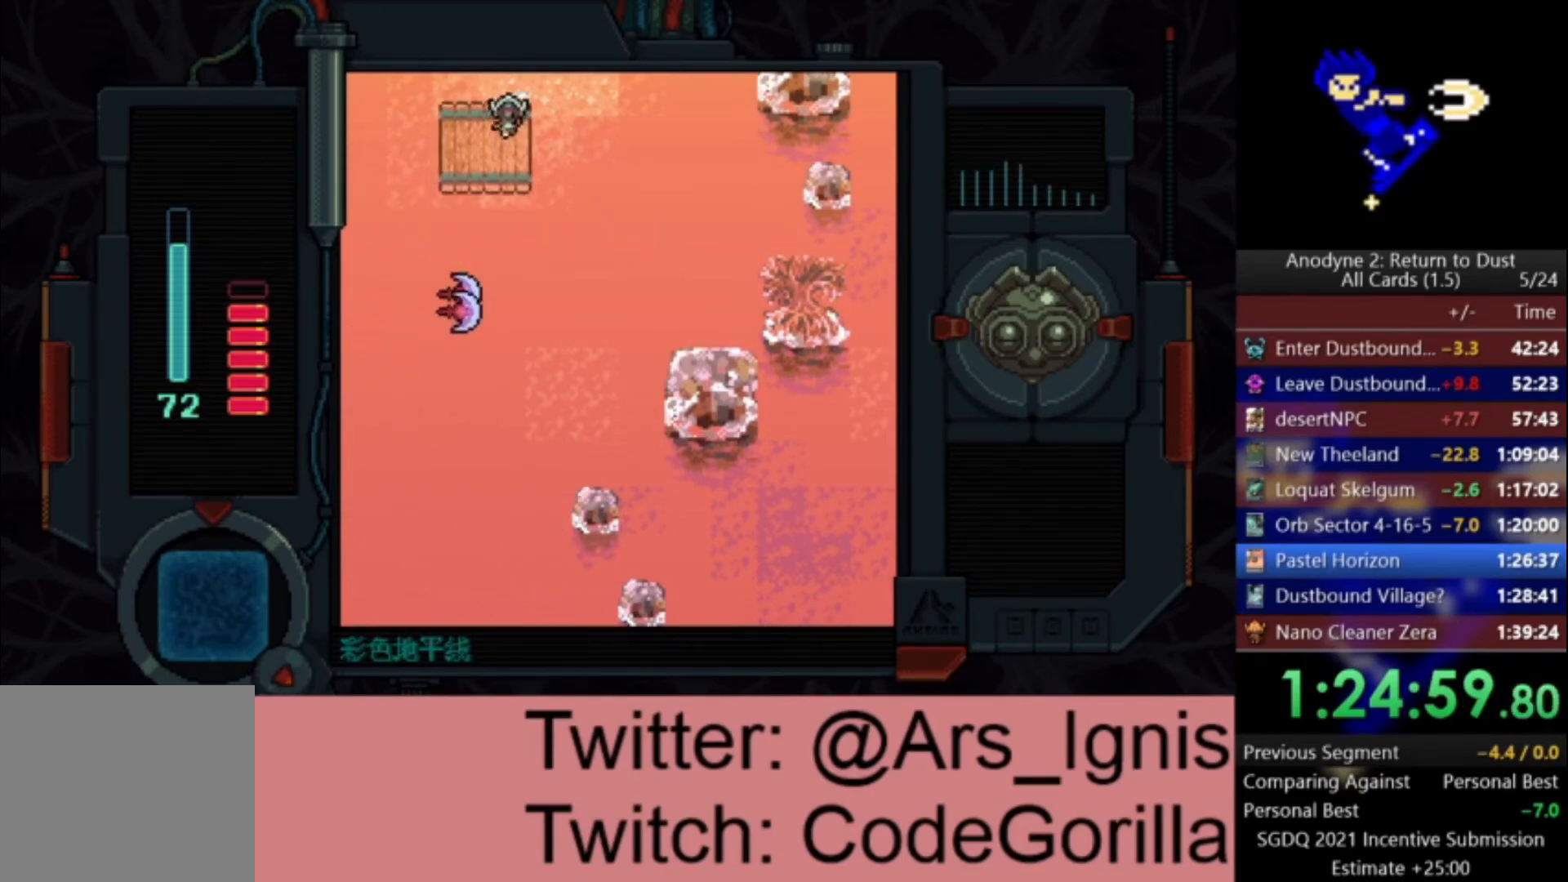
{"buttons": ["X", "DPAD_UP", "DPAD_RIGHT"], "left_stick": "center", "right_stick": "center", "events": []}
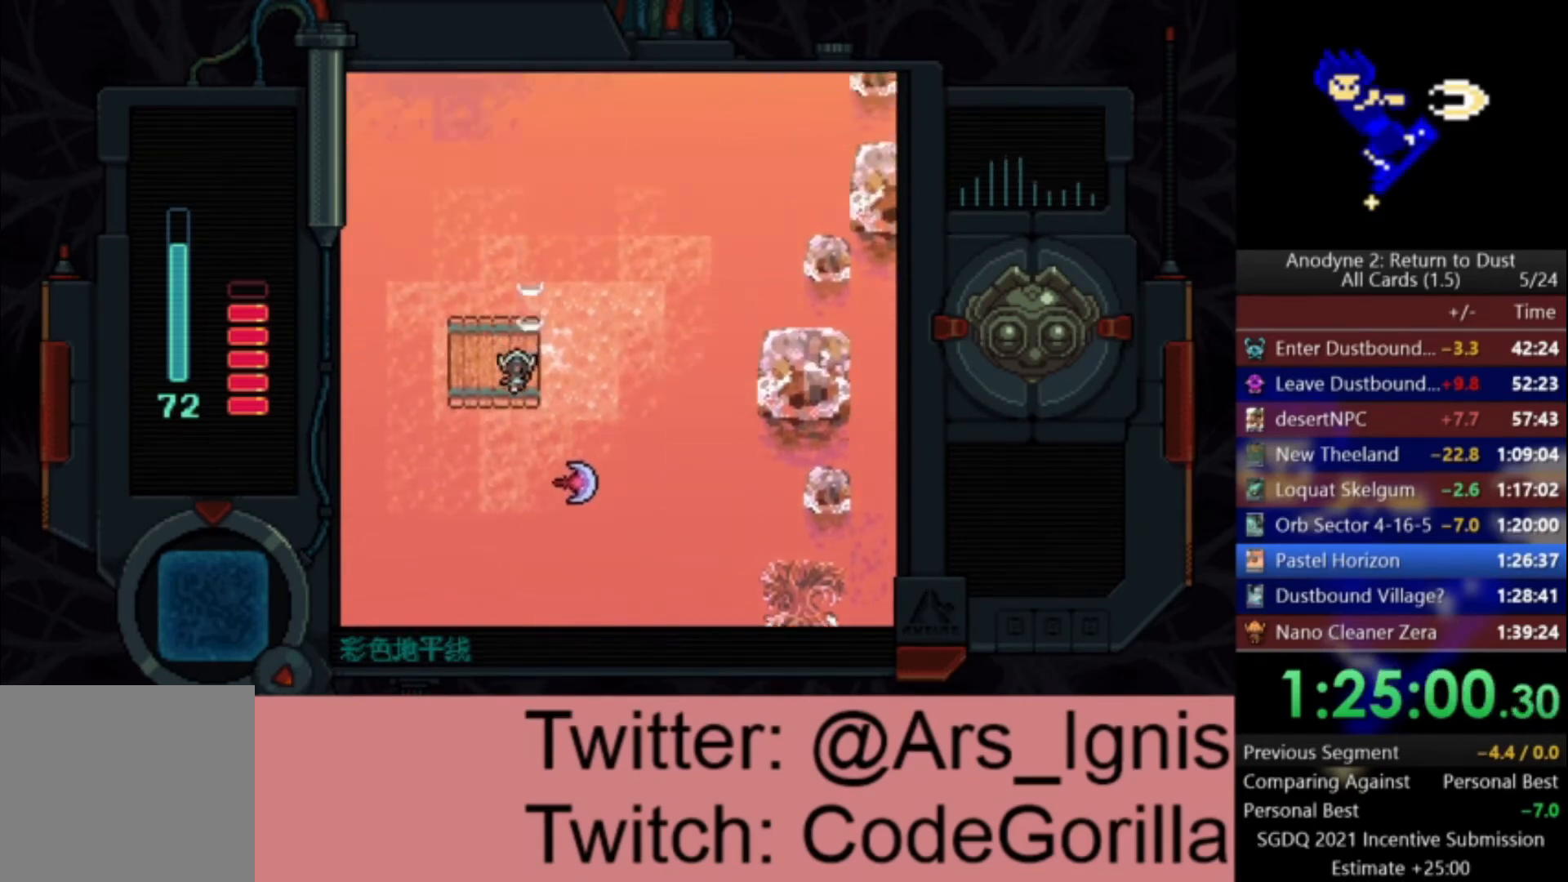
{"buttons": ["X", "DPAD_UP", "DPAD_RIGHT"], "left_stick": "center", "right_stick": "center", "events": []}
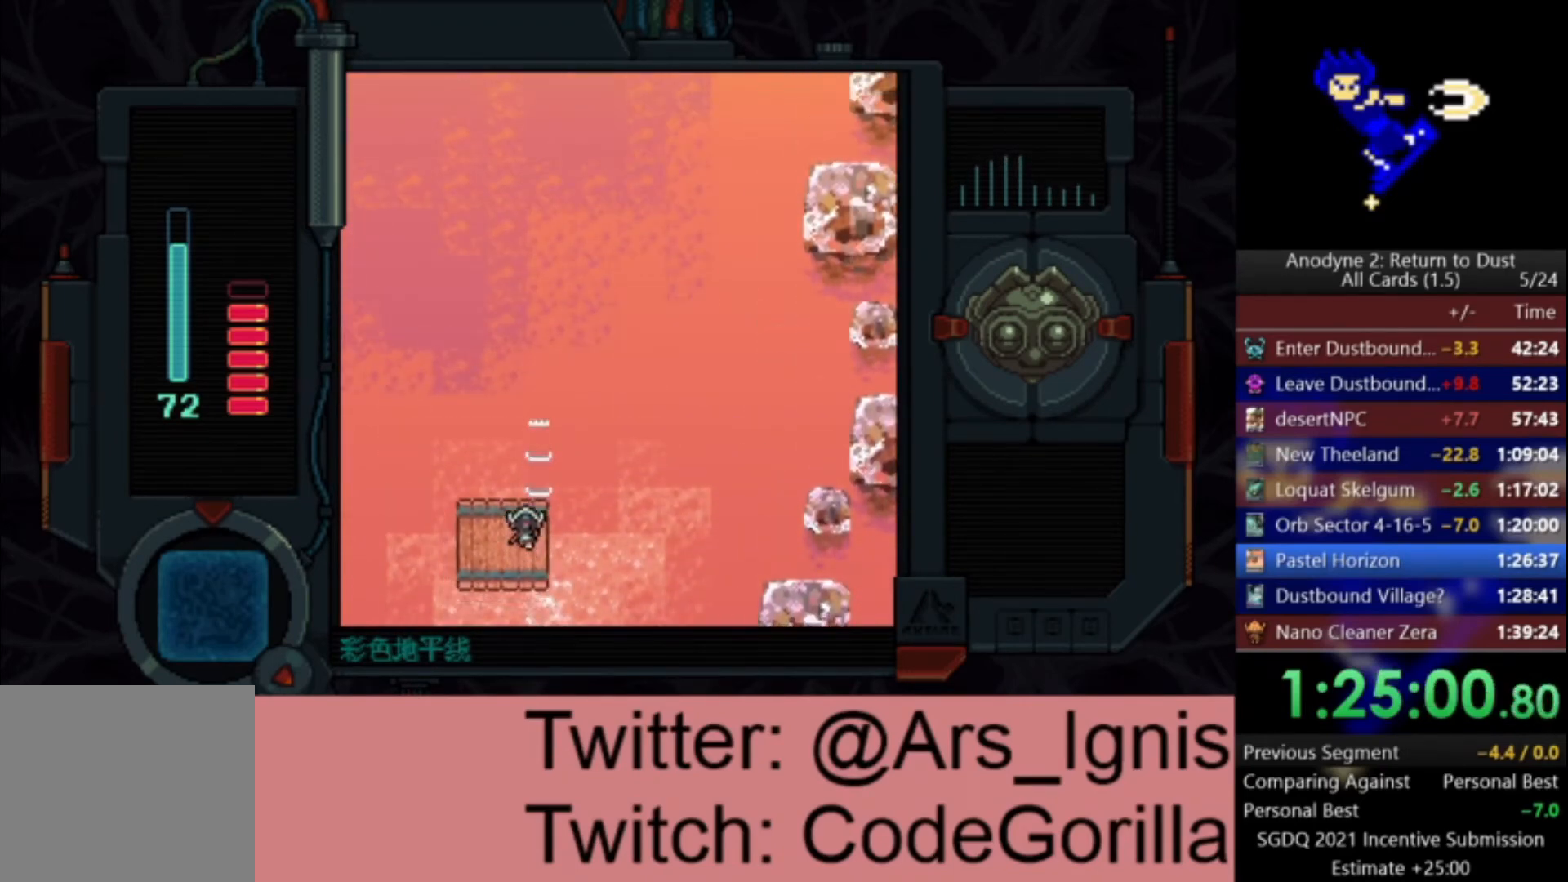
{"buttons": ["X", "DPAD_UP", "DPAD_RIGHT"], "left_stick": "center", "right_stick": "center", "events": []}
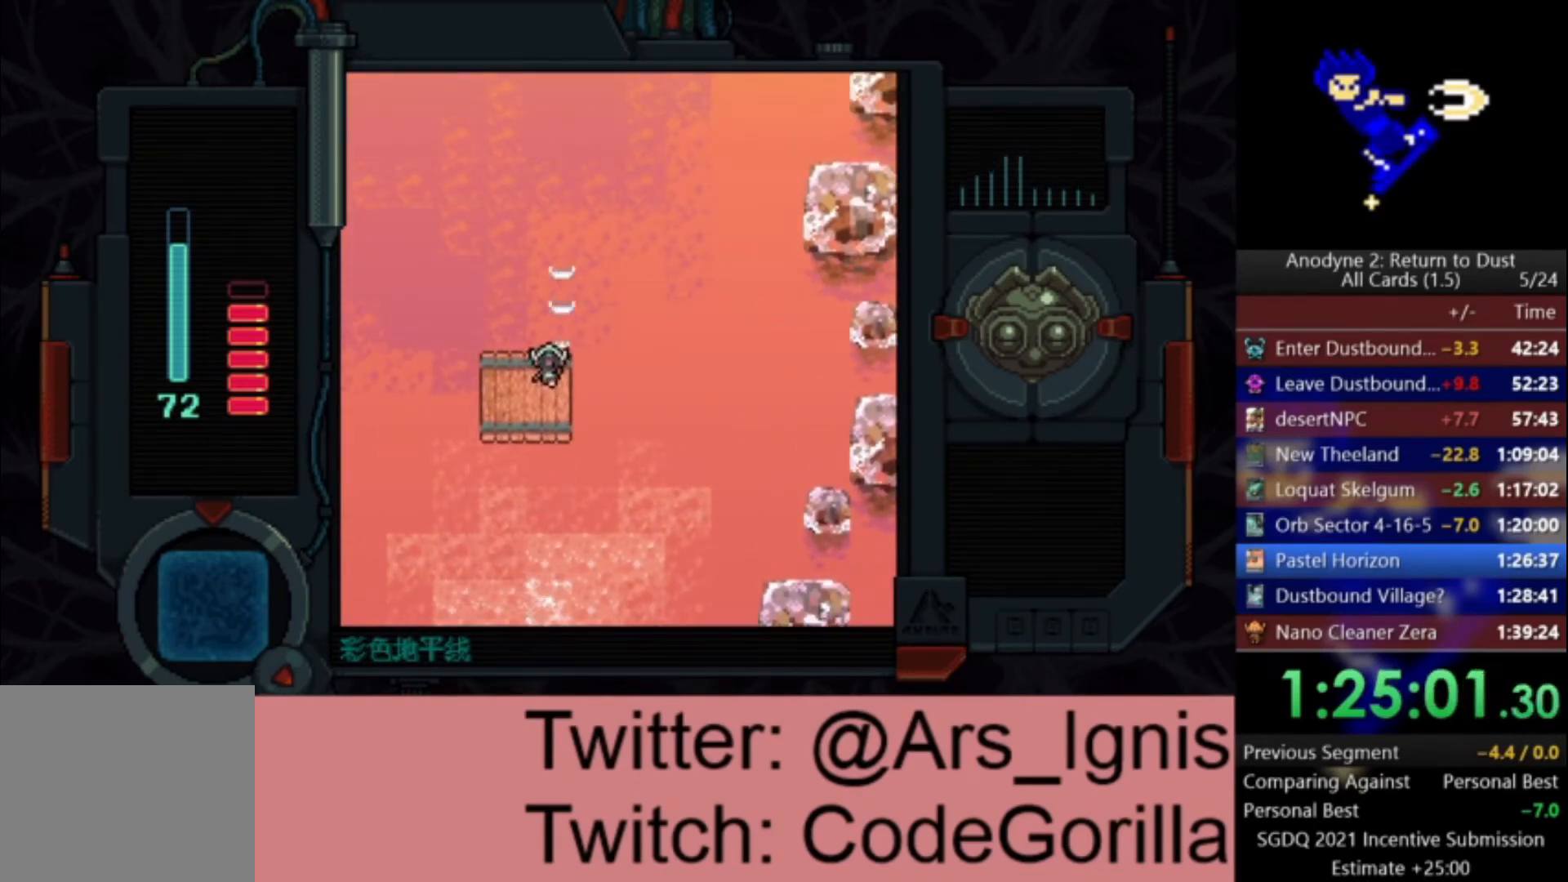
{"buttons": ["X", "DPAD_UP", "DPAD_RIGHT"], "left_stick": "center", "right_stick": "center", "events": []}
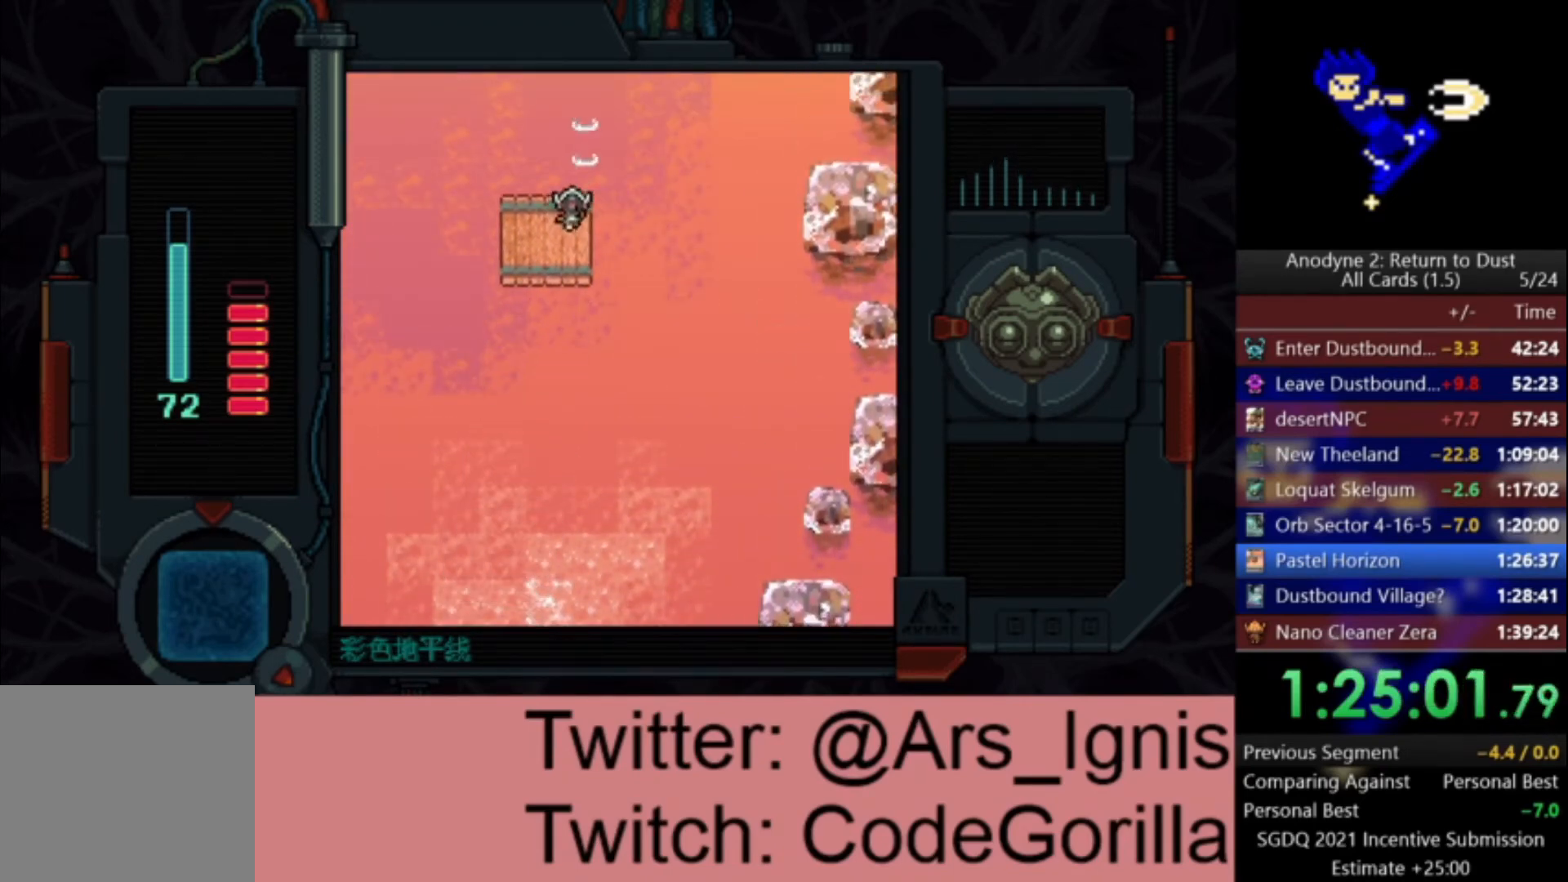
{"buttons": ["X", "DPAD_UP", "DPAD_RIGHT"], "left_stick": "center", "right_stick": "center", "events": []}
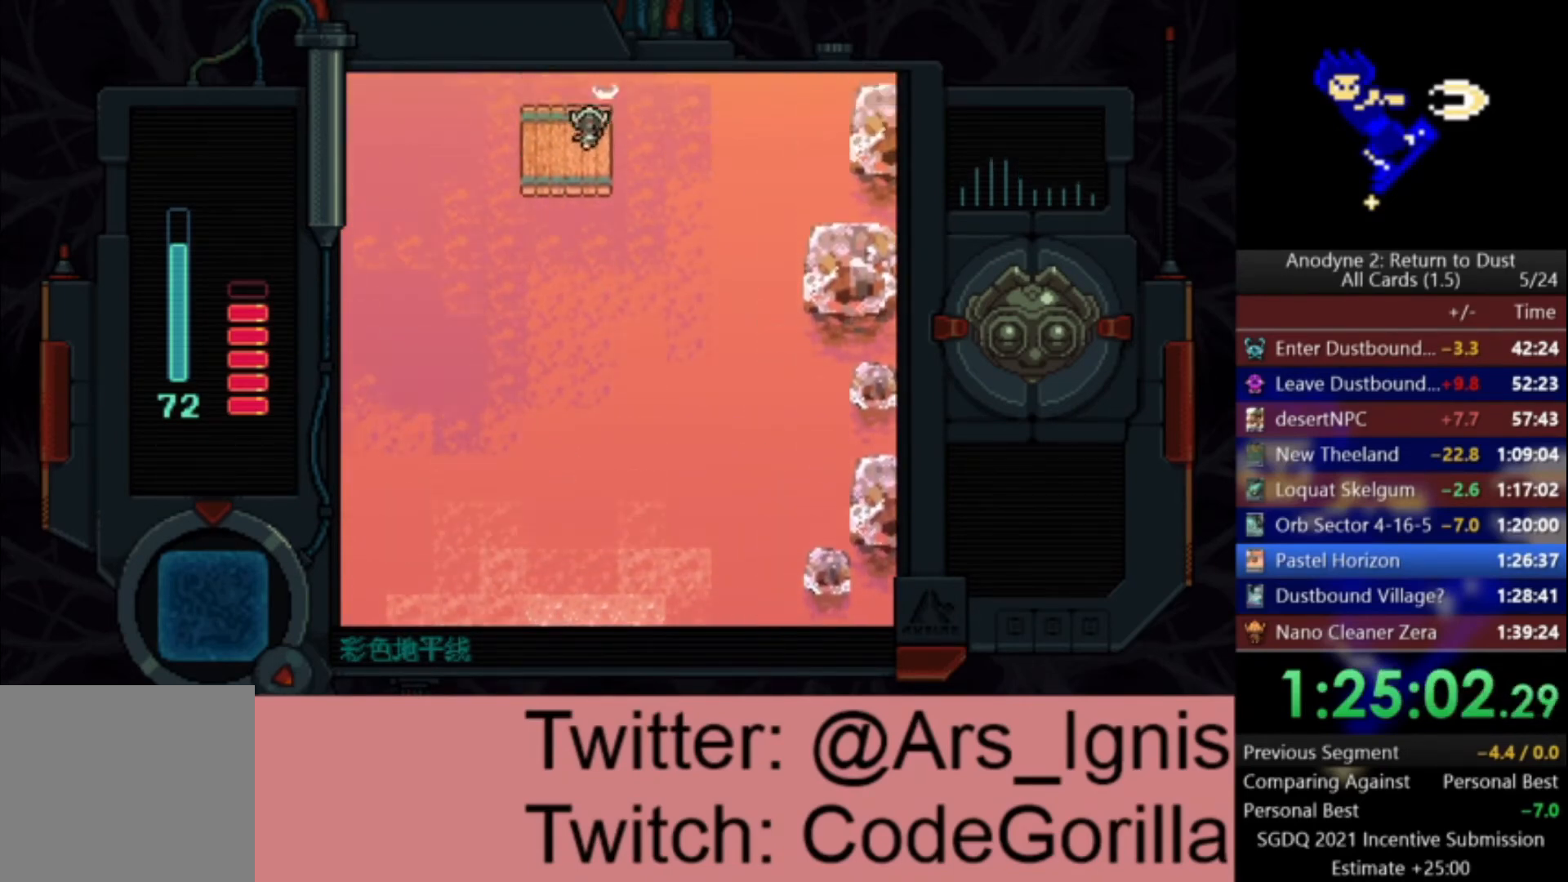
{"buttons": ["X", "DPAD_UP", "DPAD_RIGHT"], "left_stick": "center", "right_stick": "center", "events": []}
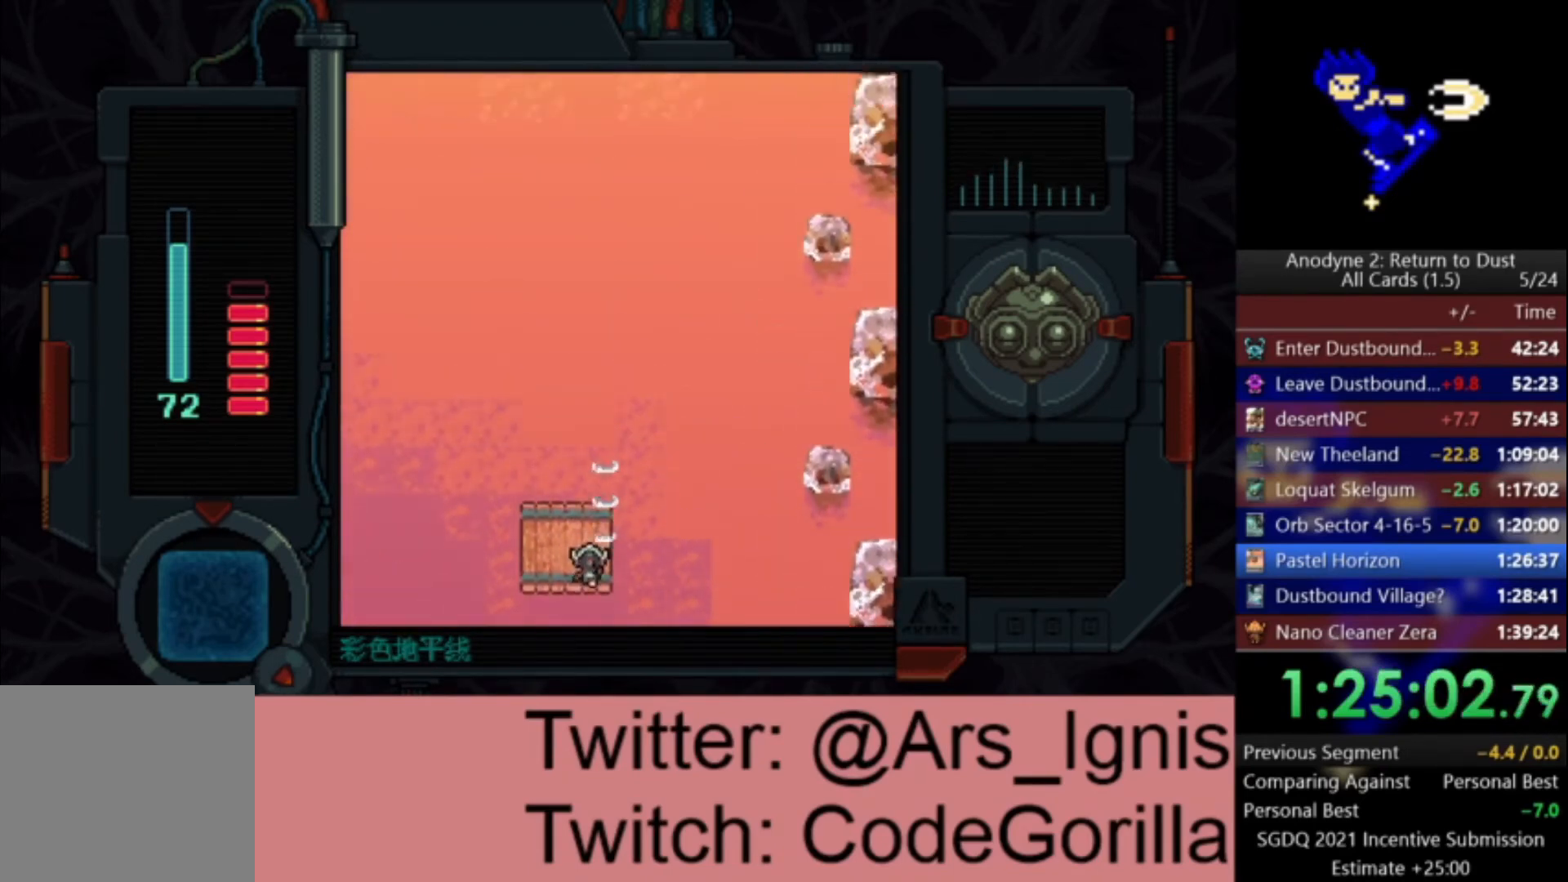
{"buttons": ["X", "DPAD_UP", "DPAD_RIGHT"], "left_stick": "center", "right_stick": "center", "events": []}
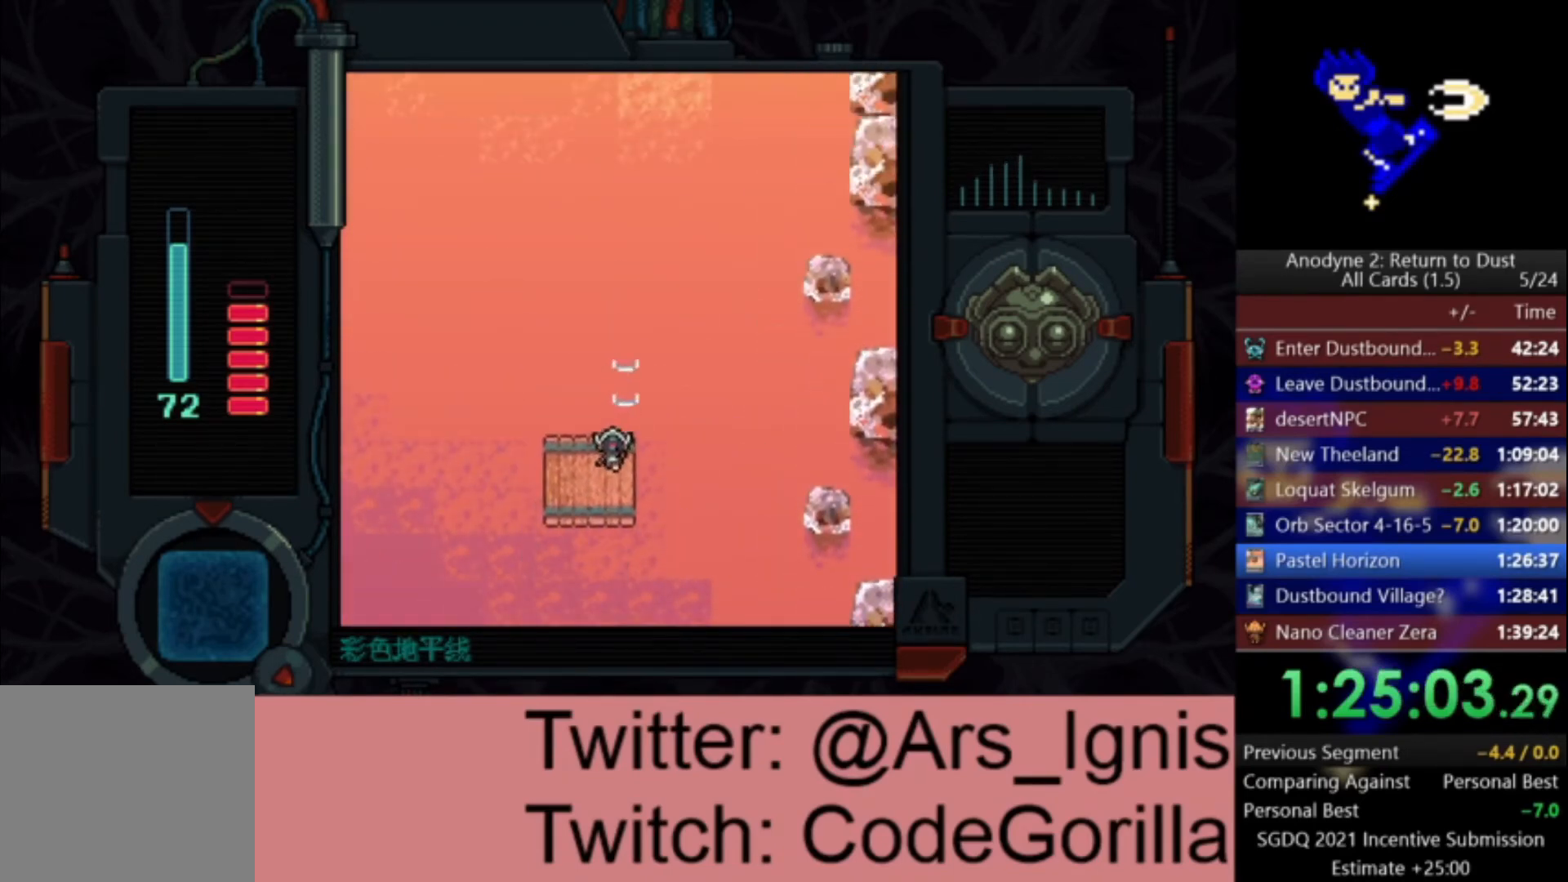
{"buttons": ["X", "DPAD_UP", "DPAD_RIGHT"], "left_stick": "center", "right_stick": "center", "events": []}
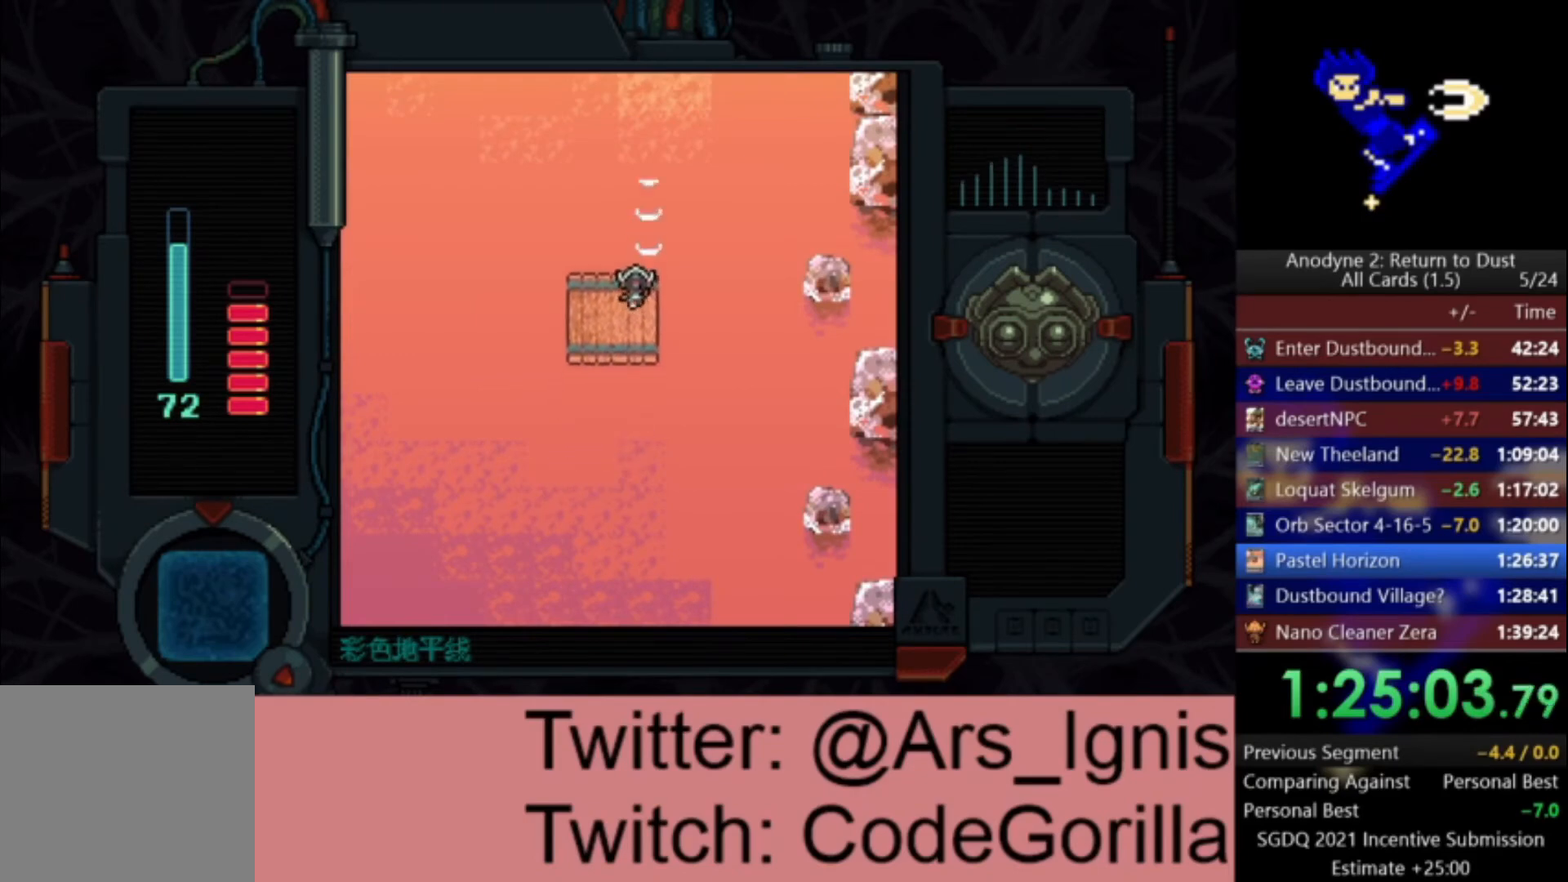
{"buttons": ["X", "DPAD_UP", "DPAD_RIGHT"], "left_stick": "center", "right_stick": "center", "events": []}
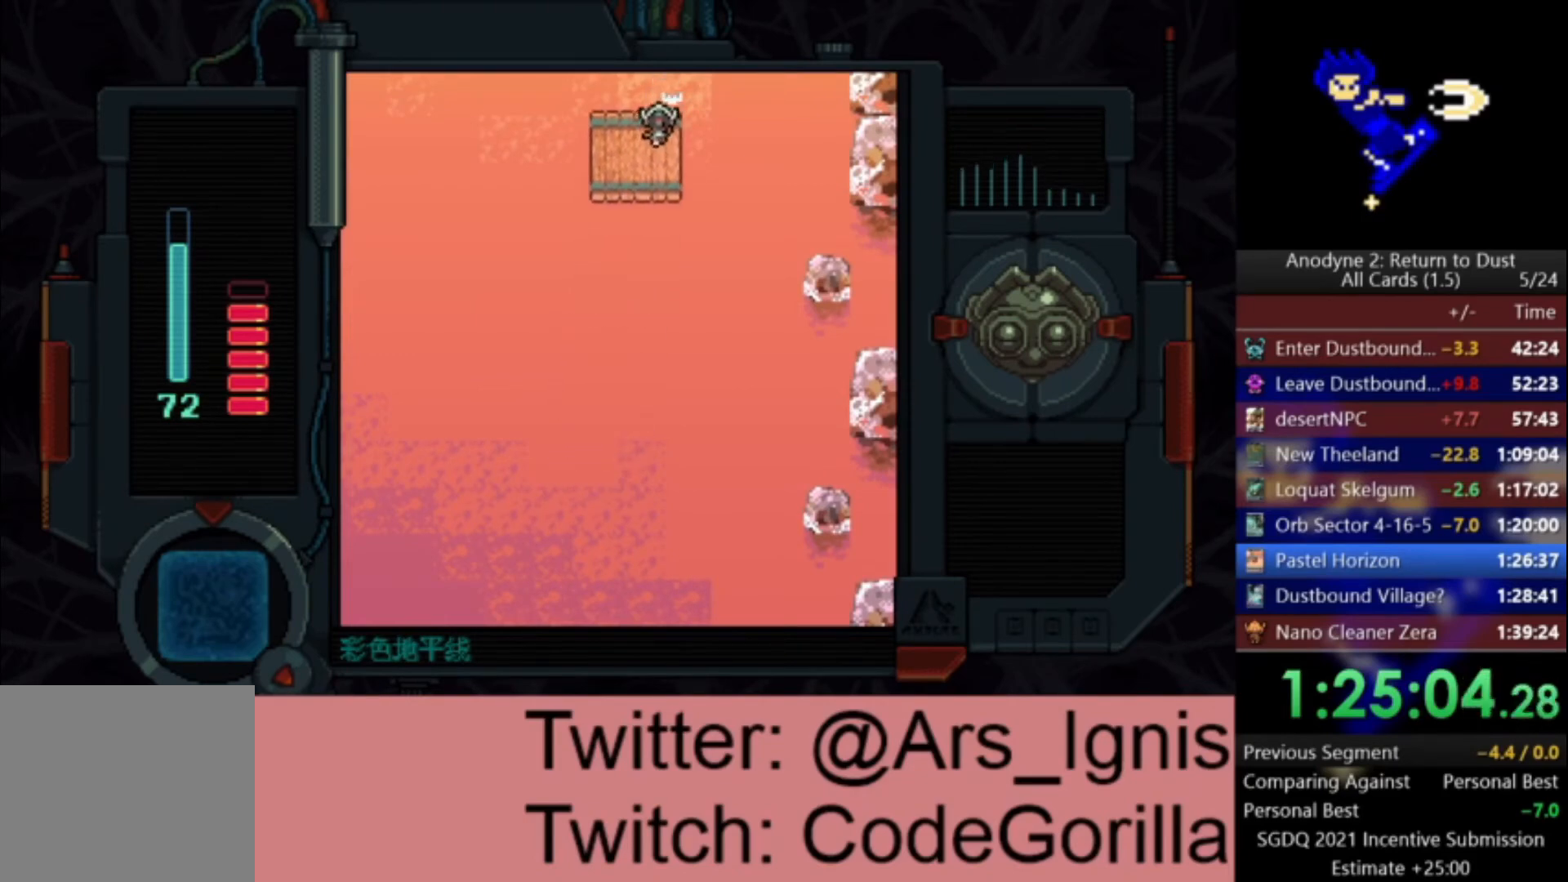
{"buttons": ["X", "DPAD_UP", "DPAD_RIGHT"], "left_stick": "center", "right_stick": "center", "events": []}
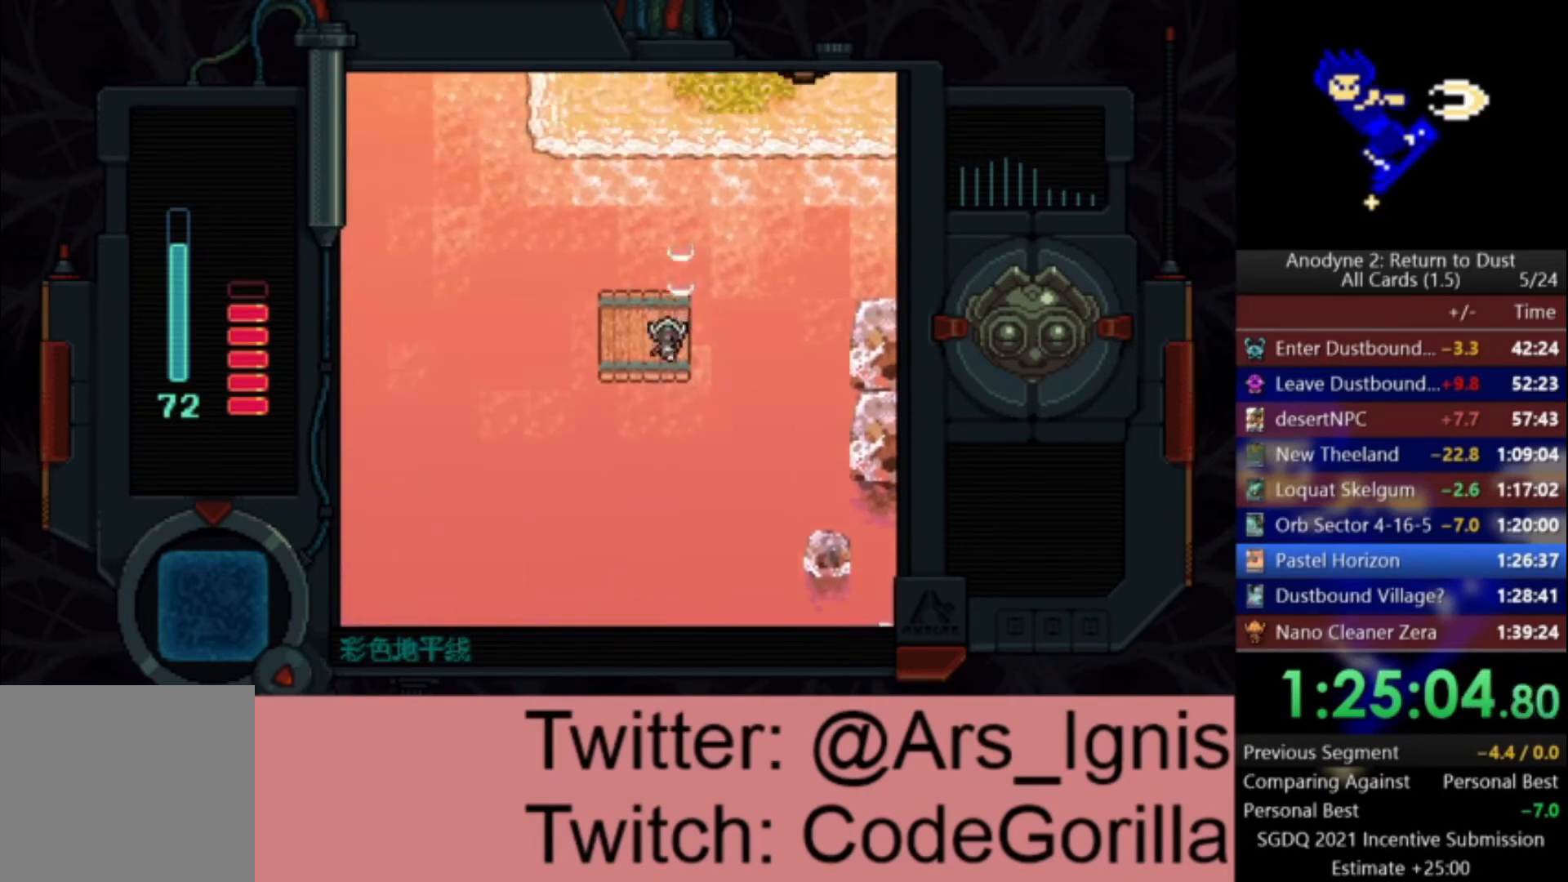
{"buttons": ["X", "DPAD_UP", "DPAD_RIGHT"], "left_stick": "center", "right_stick": "center", "events": []}
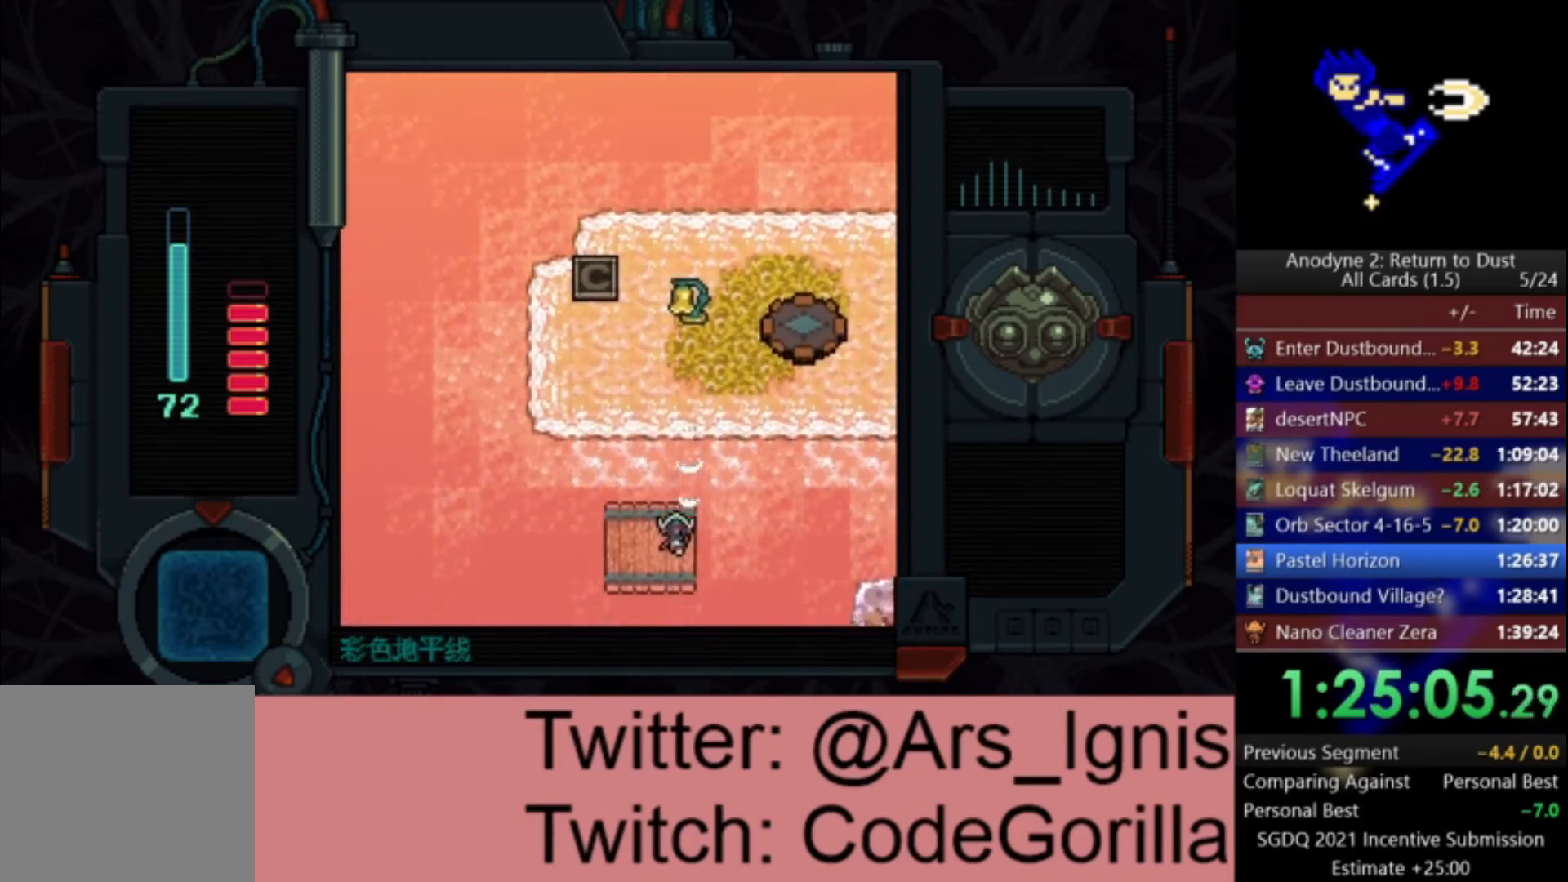
{"buttons": ["DPAD_UP", "DPAD_RIGHT"], "left_stick": "center", "right_stick": "center", "events": [[500, "X", "up"]]}
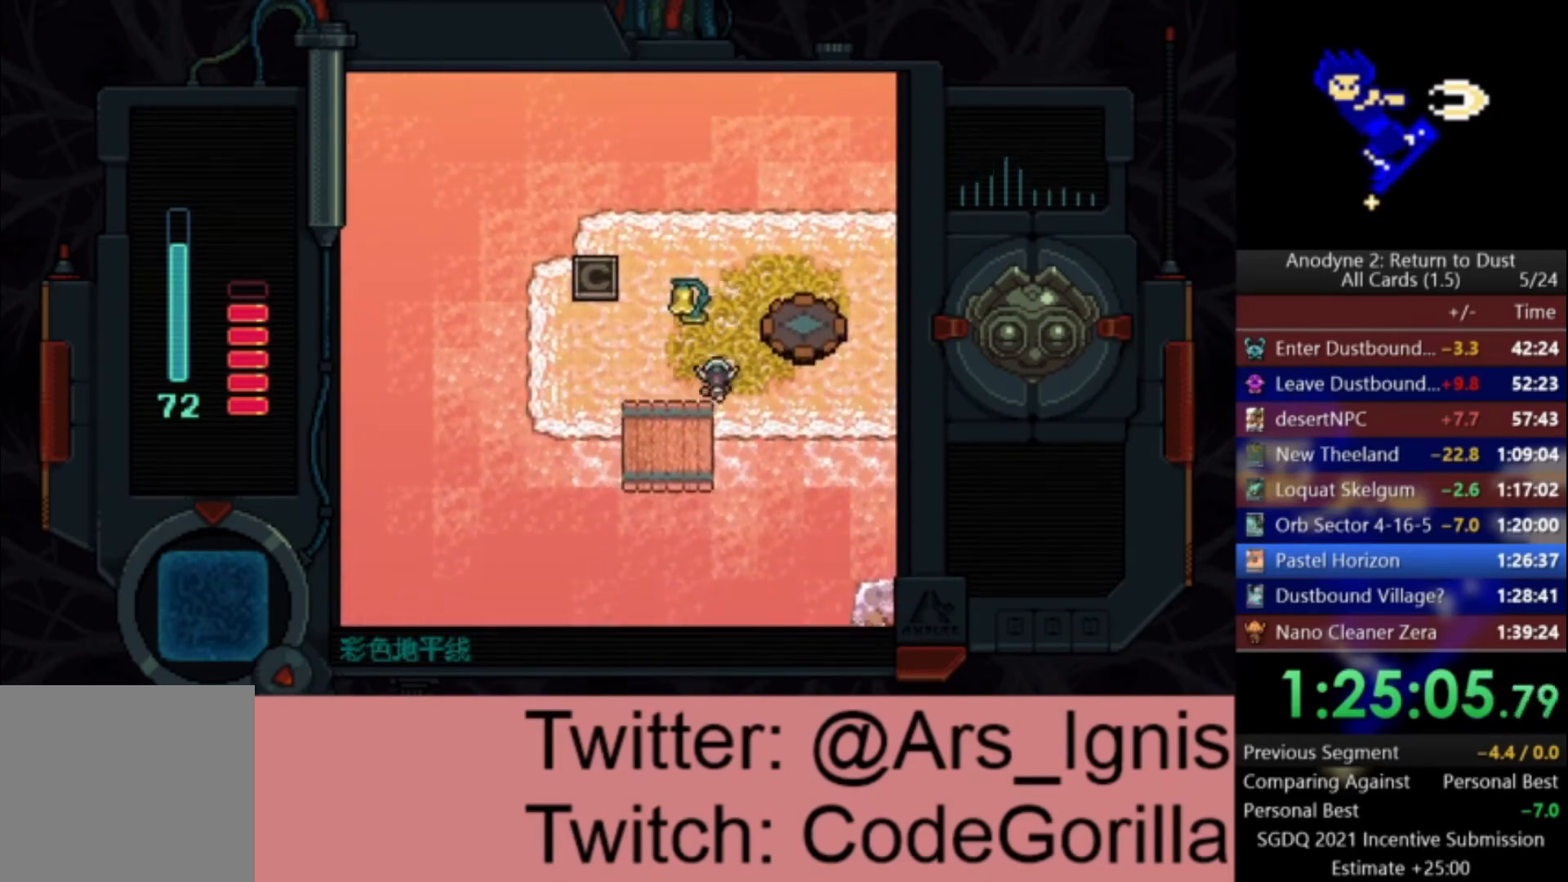
{"buttons": ["DPAD_RIGHT"], "left_stick": "center", "right_stick": "center", "events": [[34, "DPAD_UP", "up"]]}
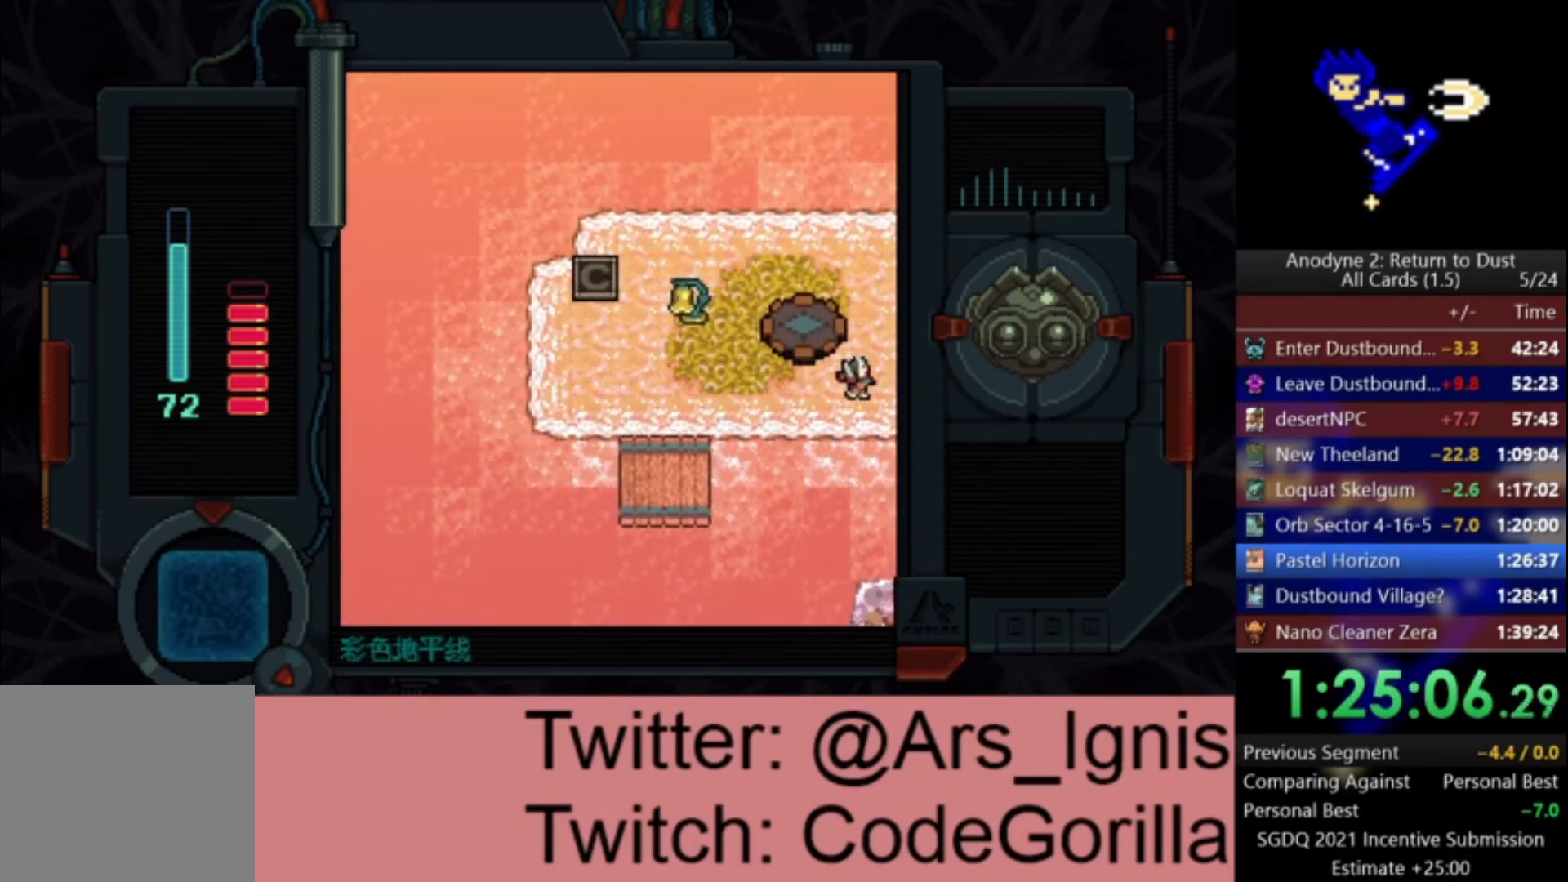
{"buttons": ["DPAD_RIGHT"], "left_stick": "center", "right_stick": "center", "events": []}
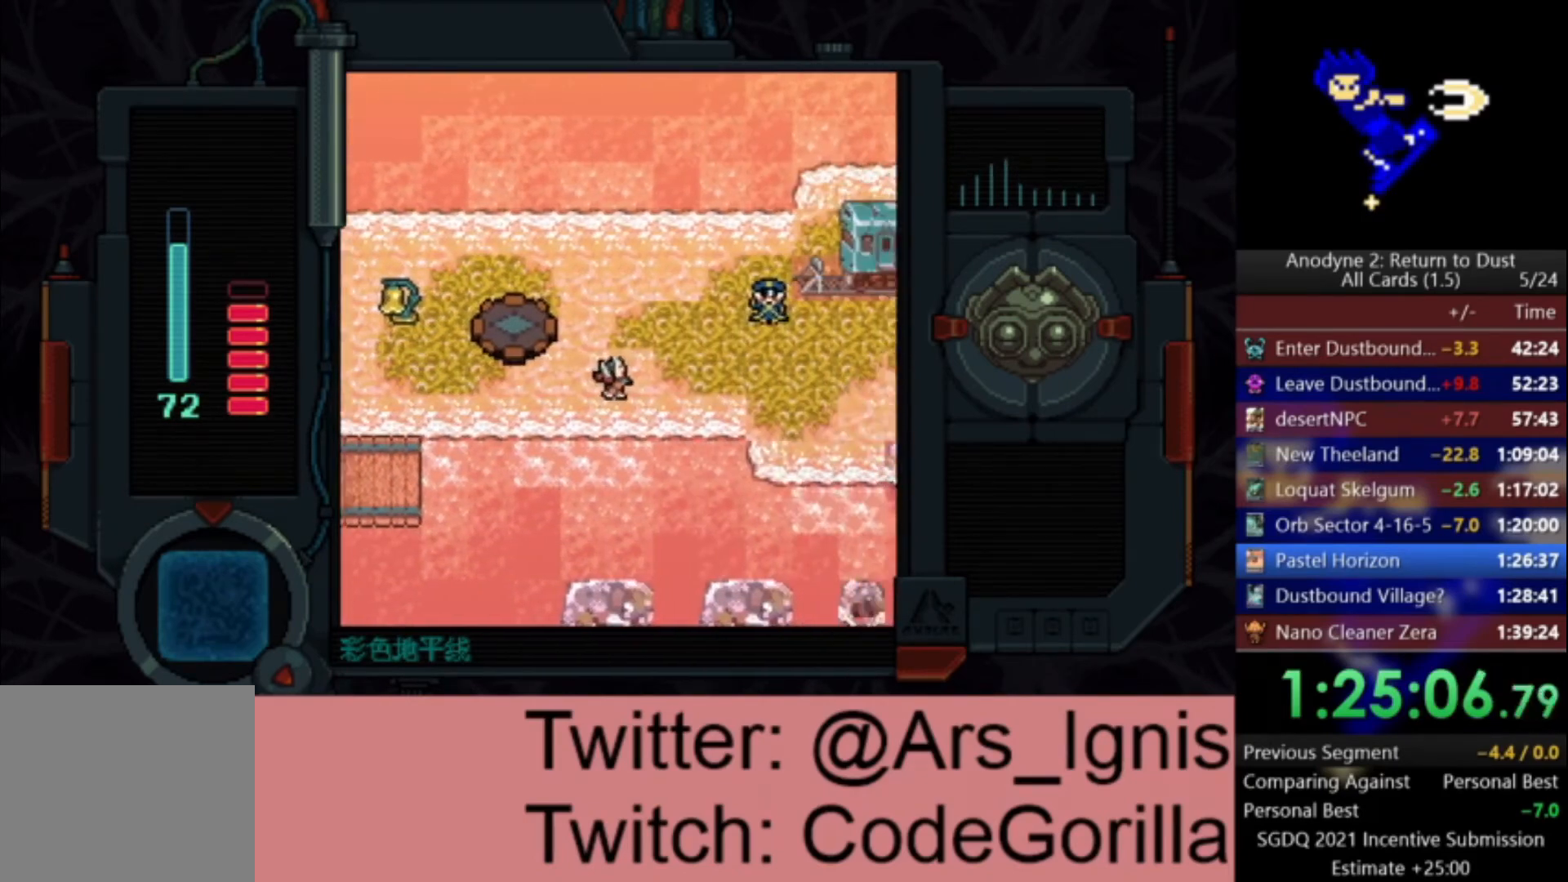
{"buttons": ["DPAD_RIGHT"], "left_stick": "center", "right_stick": "center", "events": []}
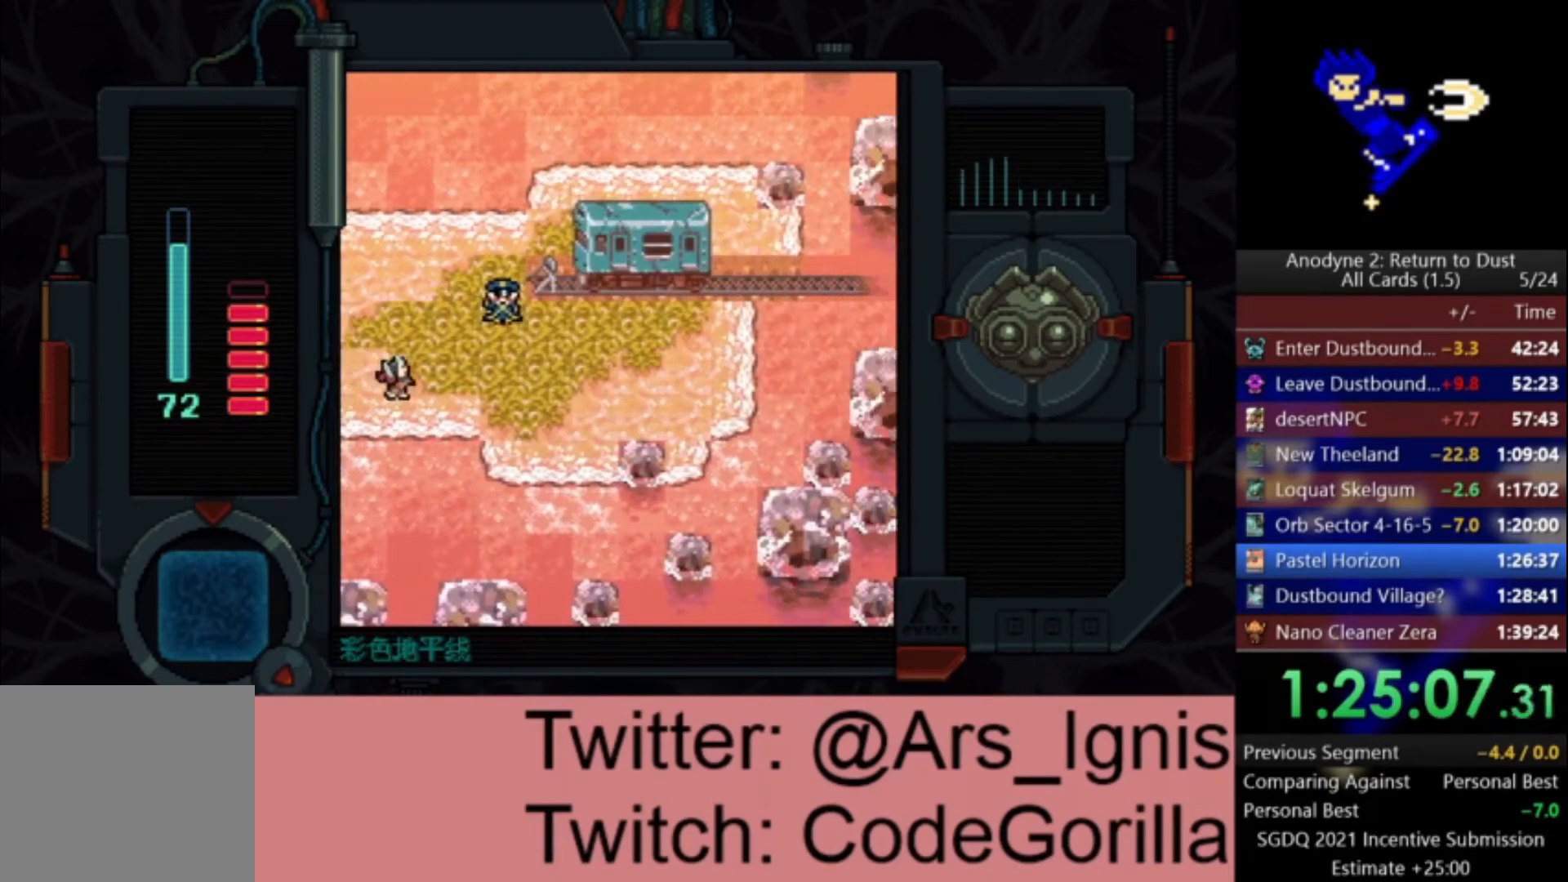
{"buttons": ["DPAD_RIGHT"], "left_stick": "center", "right_stick": "center", "events": []}
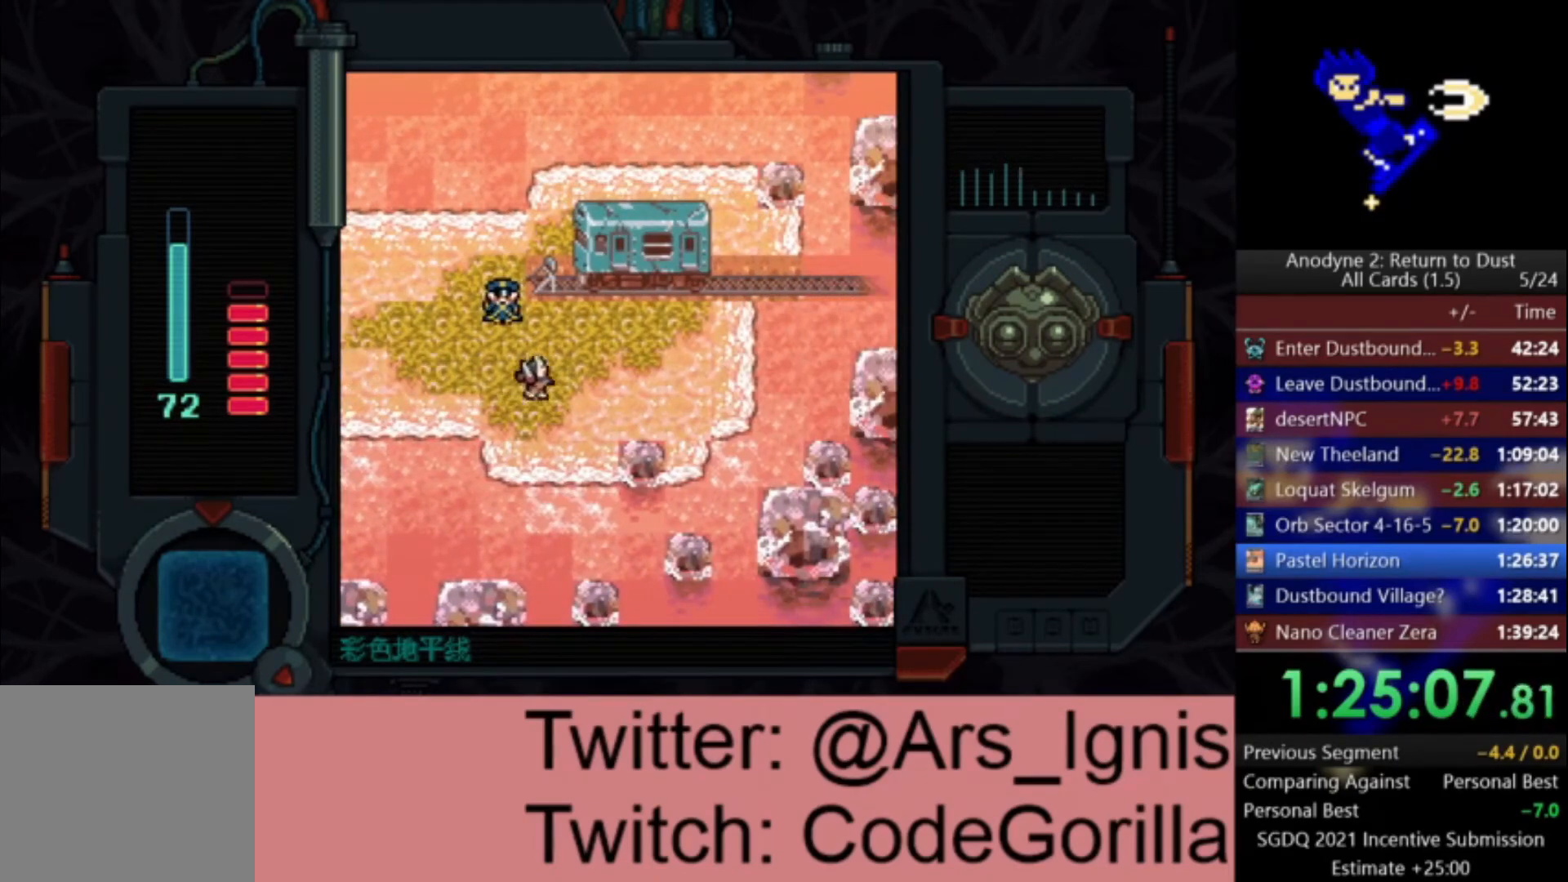
{"buttons": ["DPAD_UP"], "left_stick": "center", "right_stick": "center", "events": [[201, "DPAD_UP", "down"], [301, "DPAD_RIGHT", "up"]]}
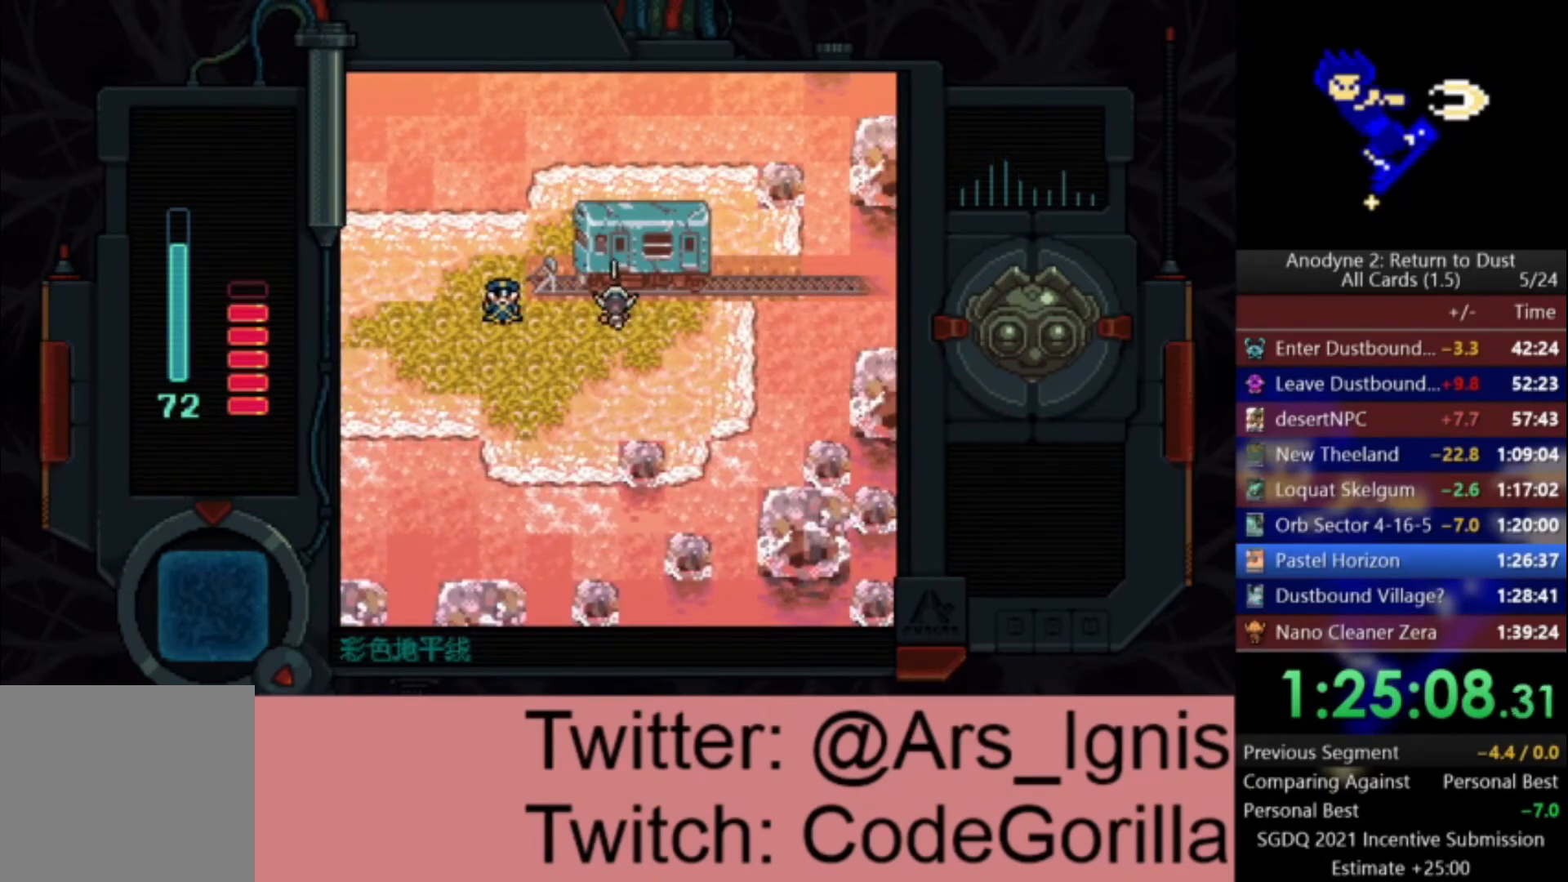
{"buttons": [], "left_stick": "center", "right_stick": "center", "events": [[100, "Y", "down"], [233, "Y", "up"], [267, "DPAD_UP", "up"]]}
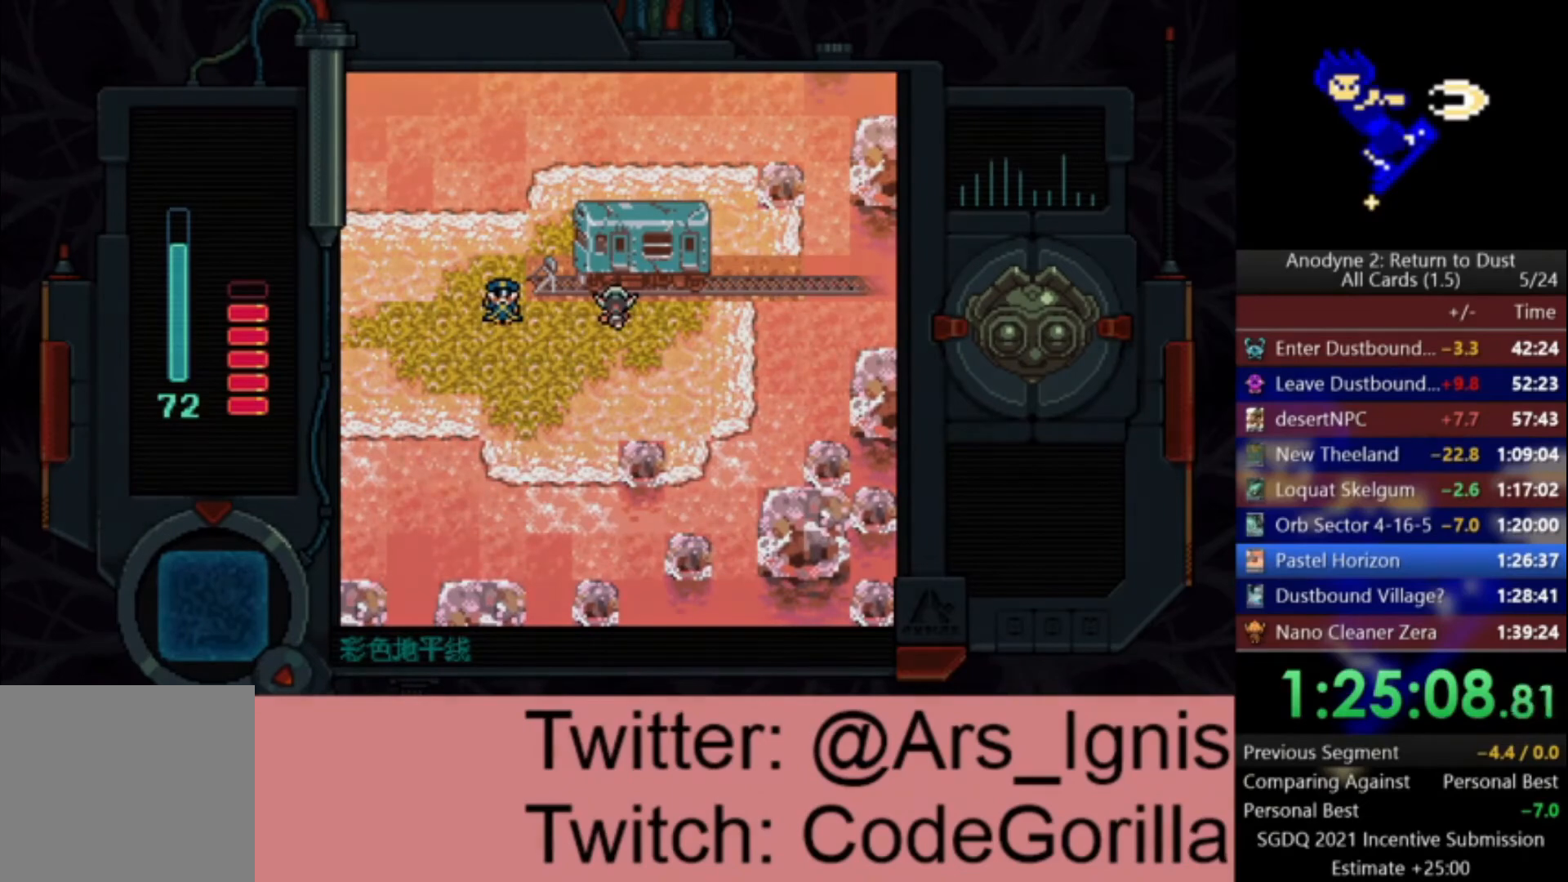
{"buttons": [], "left_stick": "center", "right_stick": "center", "events": []}
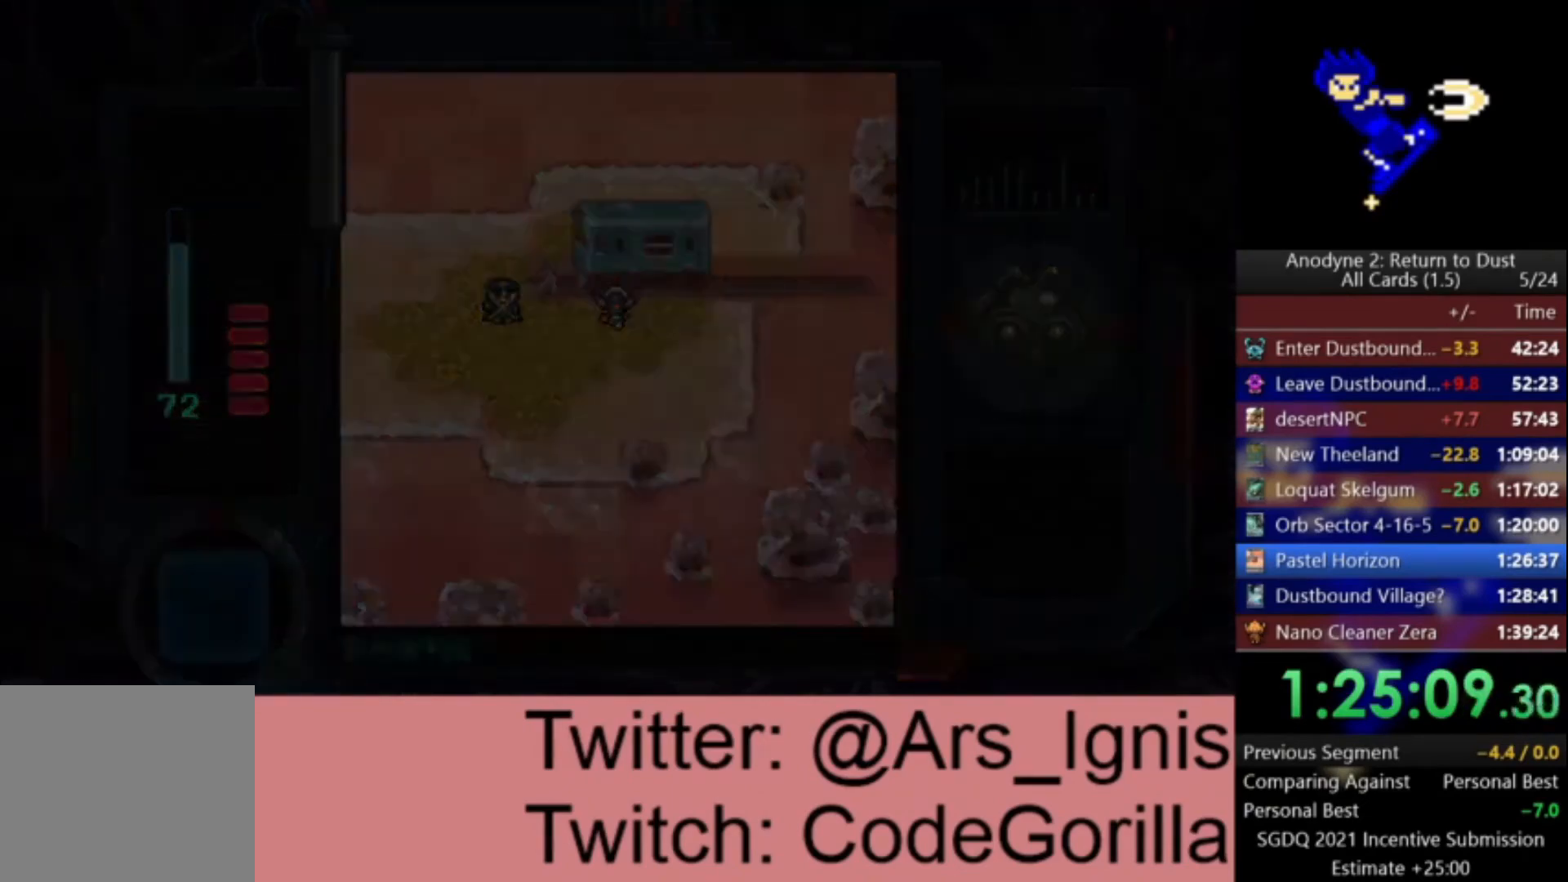
{"buttons": [], "left_stick": "center", "right_stick": "center", "events": []}
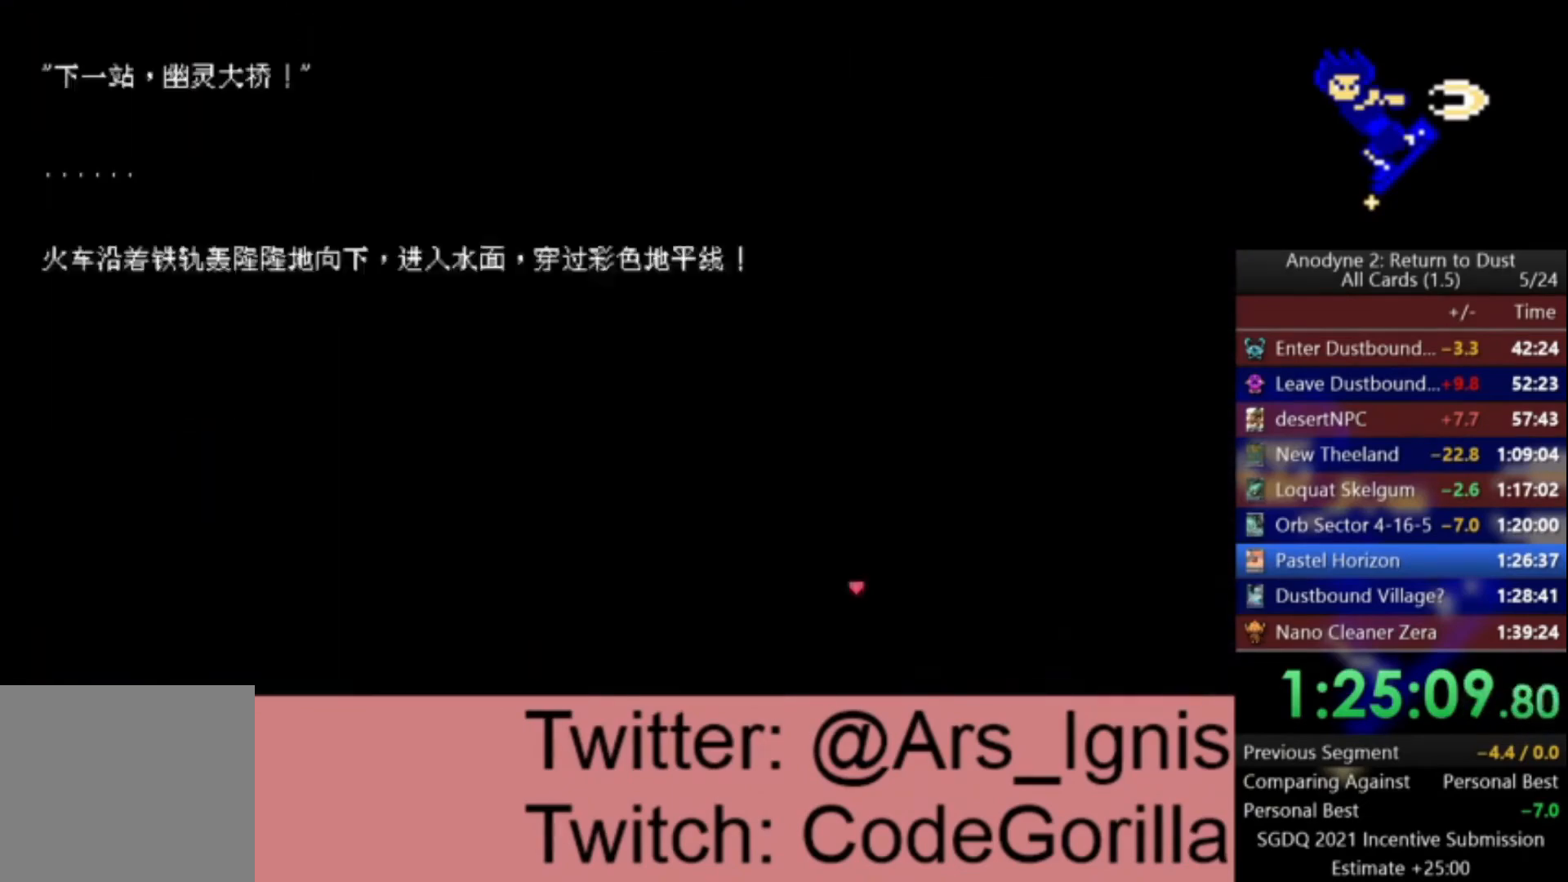
{"buttons": [], "left_stick": "center", "right_stick": "center", "events": []}
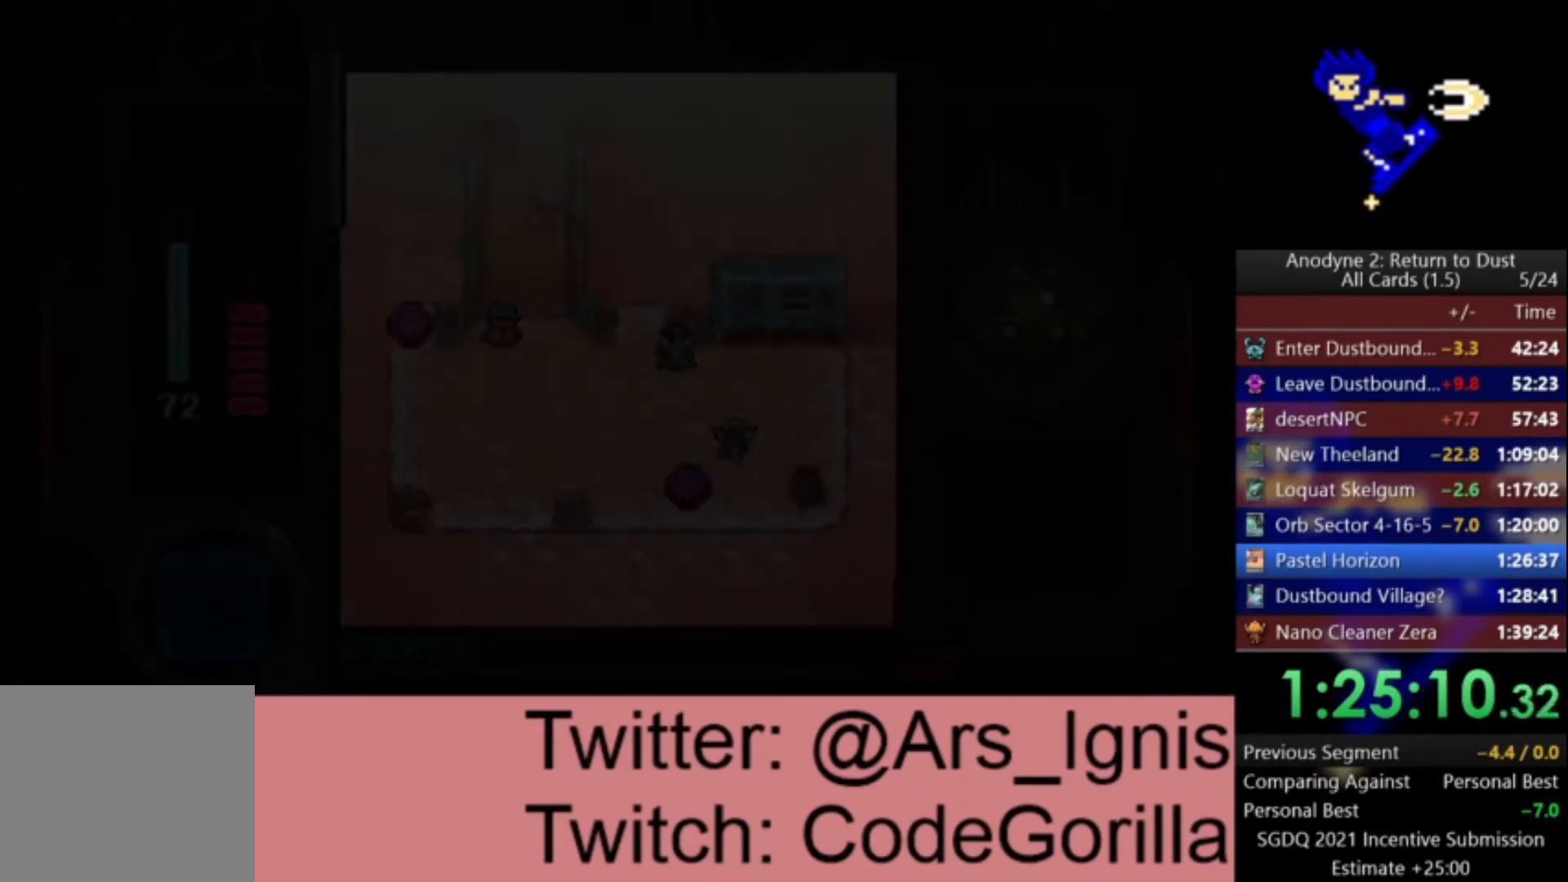
{"buttons": ["DPAD_DOWN", "DPAD_RIGHT"], "left_stick": "center", "right_stick": "center", "events": [[434, "DPAD_RIGHT", "down"], [467, "DPAD_DOWN", "down"]]}
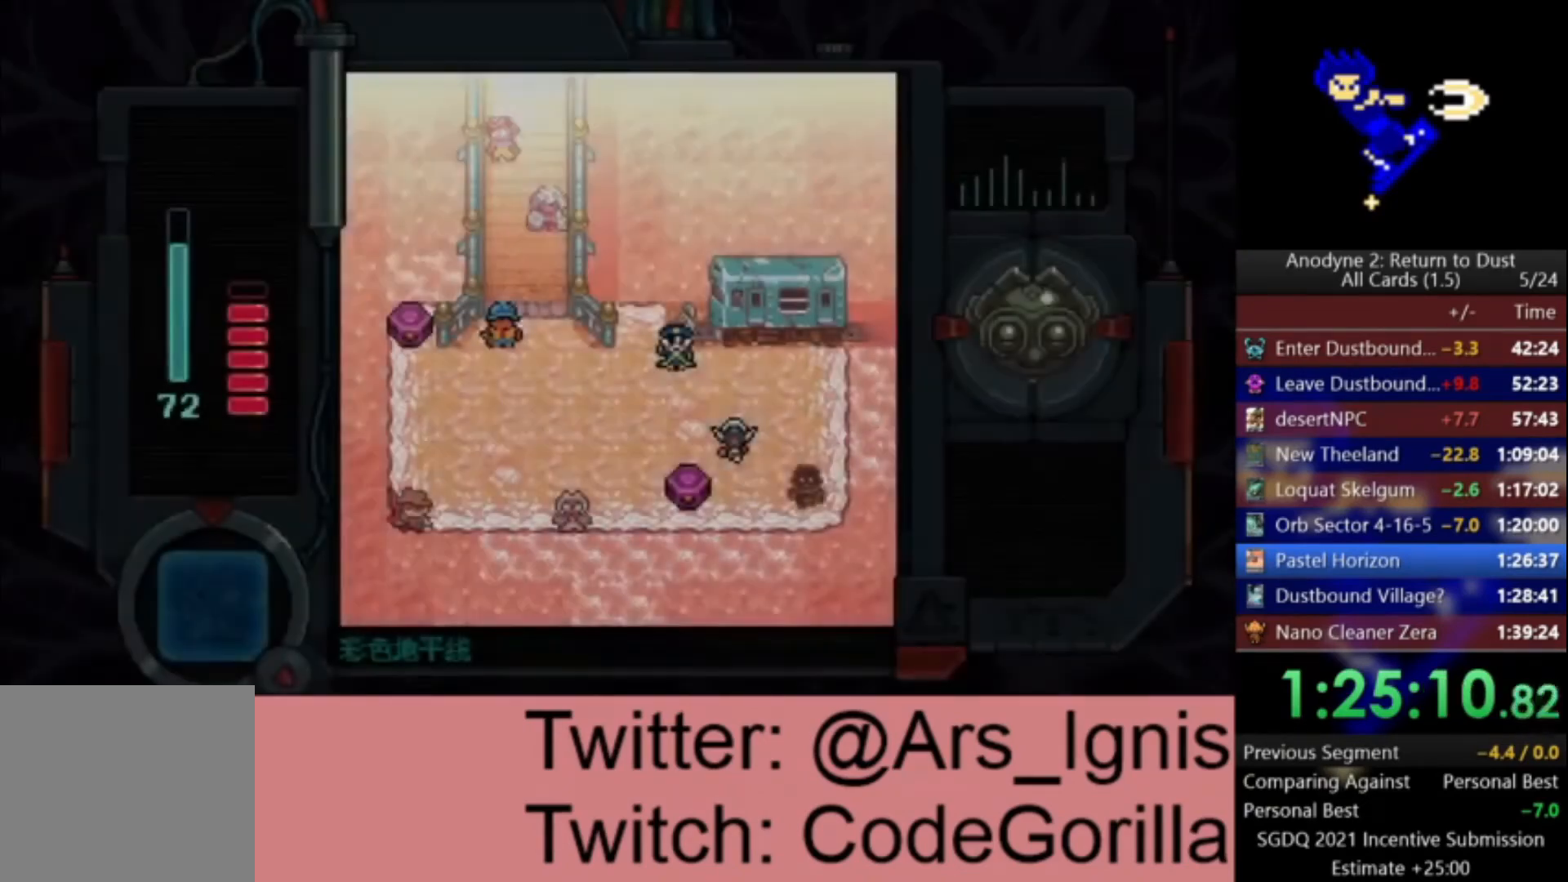
{"buttons": ["DPAD_LEFT"], "left_stick": "center", "right_stick": "center", "events": [[67, "DPAD_RIGHT", "up"], [101, "DPAD_DOWN", "up"], [134, "DPAD_LEFT", "down"]]}
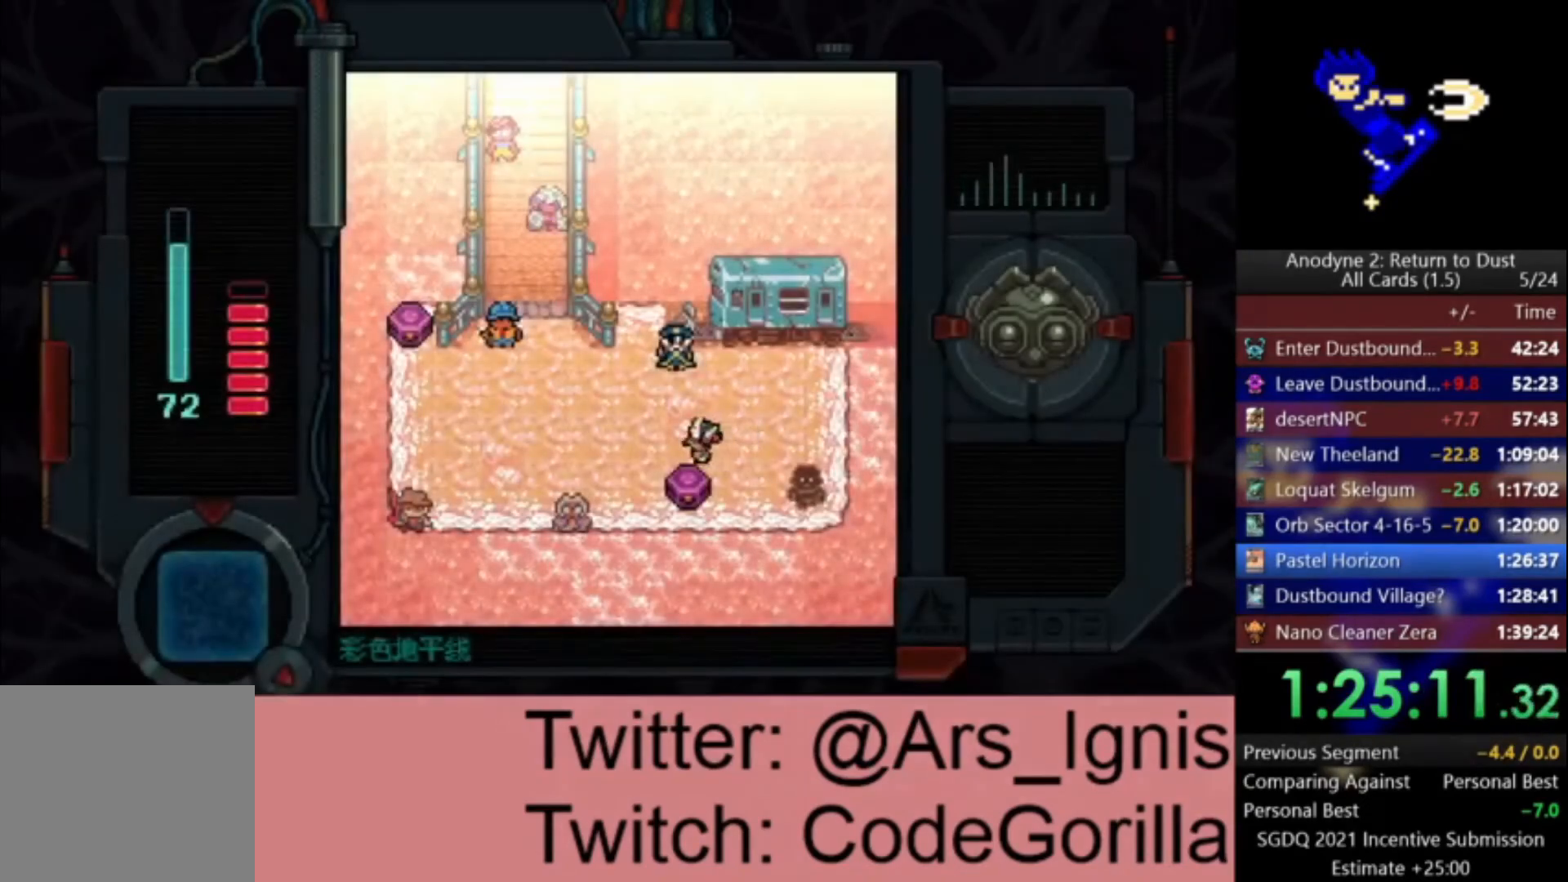
{"buttons": ["DPAD_RIGHT"], "left_stick": "center", "right_stick": "center"}